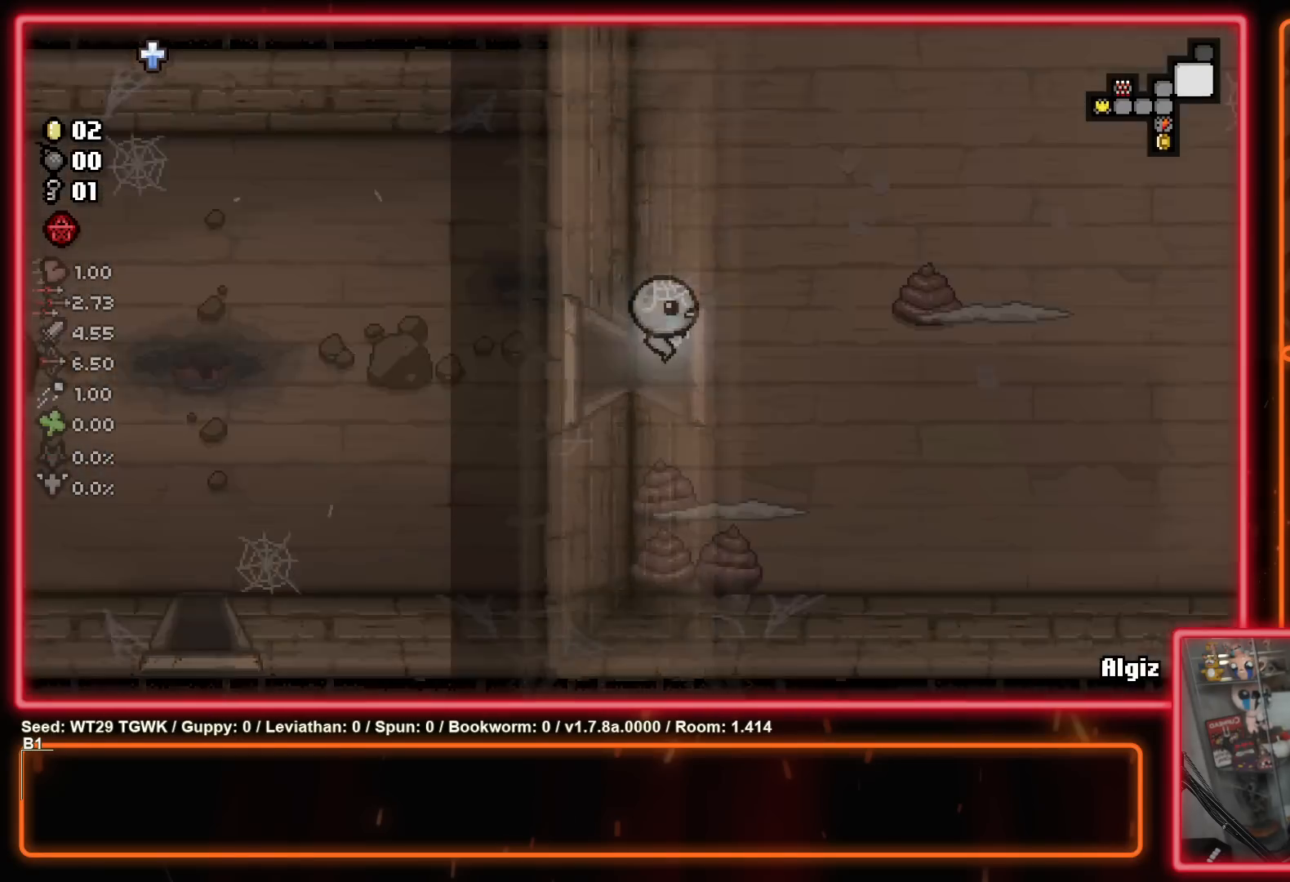
Gameplay with a controller (Xbox layout); each line is a JSON object with the inputs held at the frame after it. "events" lists button and stick changes between this image and that frame as [ms after this image, input, new state], when the widget could be followed in between. Not read: L1 L2 R1 R2.
{"buttons": [], "left_stick": "up-right", "right_stick": "center", "events": [[300, "left_stick", "up-right"]]}
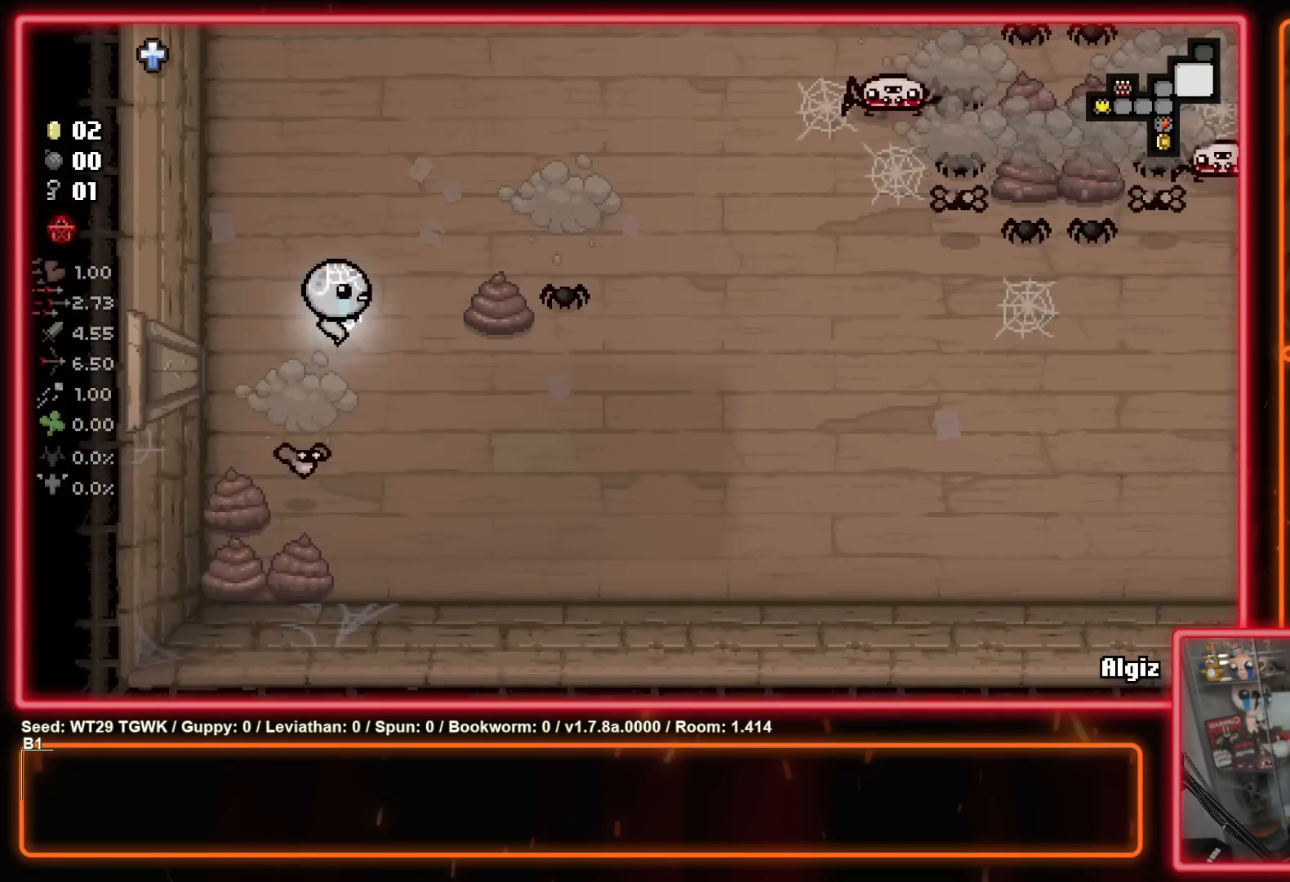
{"buttons": ["B"], "left_stick": "center", "right_stick": "center", "events": [[33, "left_stick", "right"], [117, "B", "down"], [233, "left_stick", "center"], [267, "B", "up"], [350, "left_stick", "up-left"], [450, "B", "down"], [450, "left_stick", "center"]]}
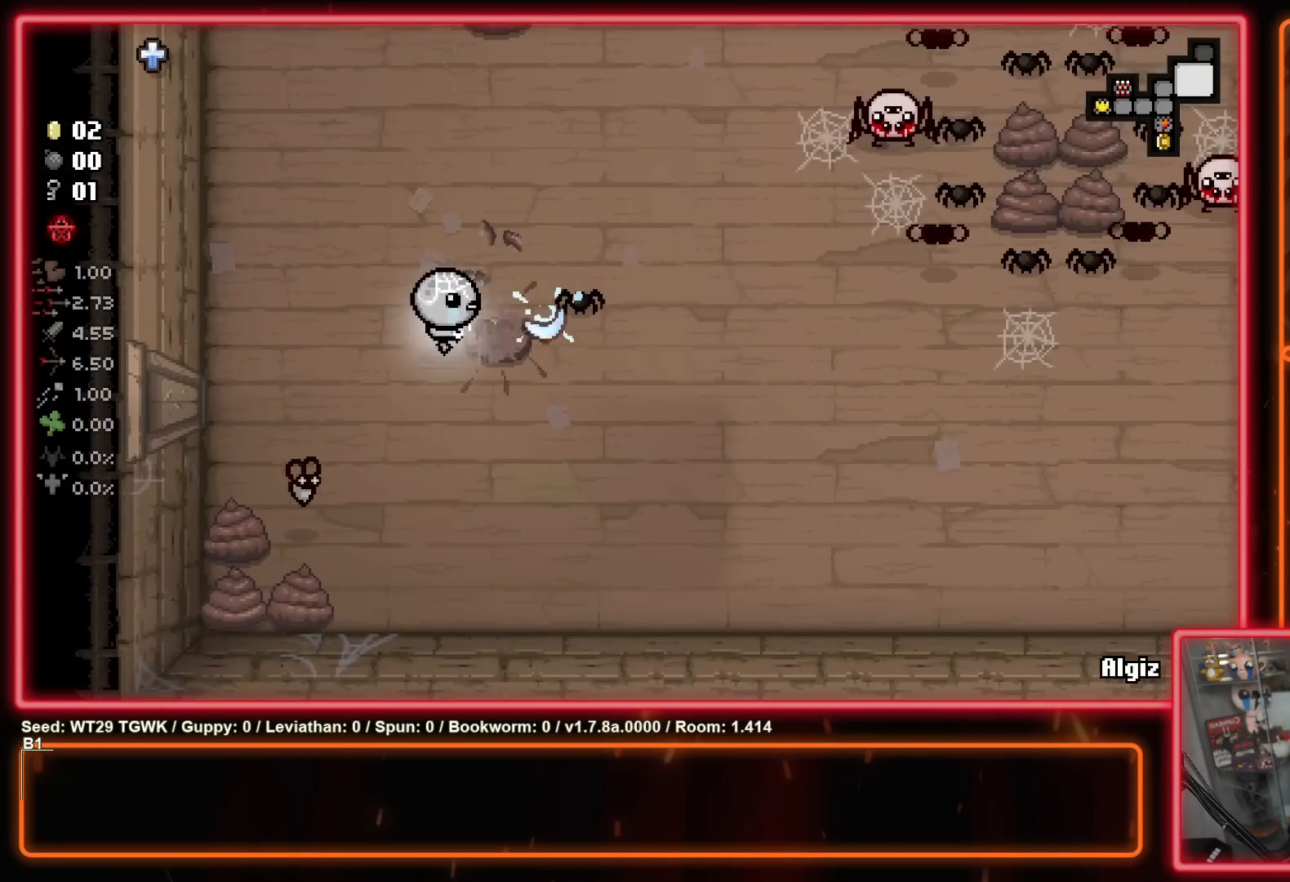
{"buttons": ["A"], "left_stick": "up", "right_stick": "center", "events": [[17, "left_stick", "left"], [67, "B", "up"], [150, "left_stick", "up-left"], [350, "A", "down"], [417, "left_stick", "up"]]}
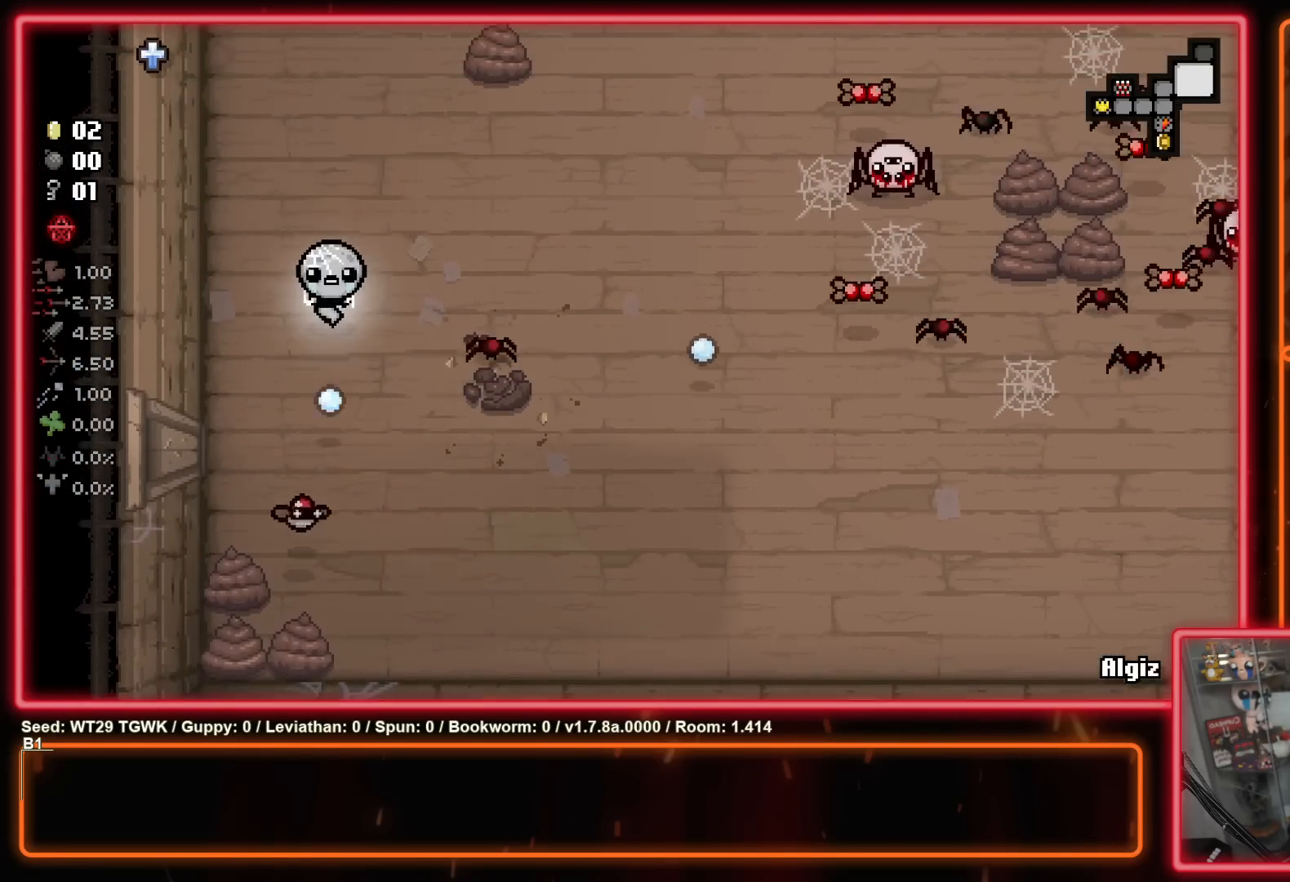
{"buttons": [], "left_stick": "center", "right_stick": "center", "events": [[17, "A", "up"], [167, "A", "down"], [417, "A", "up"], [483, "left_stick", "center"]]}
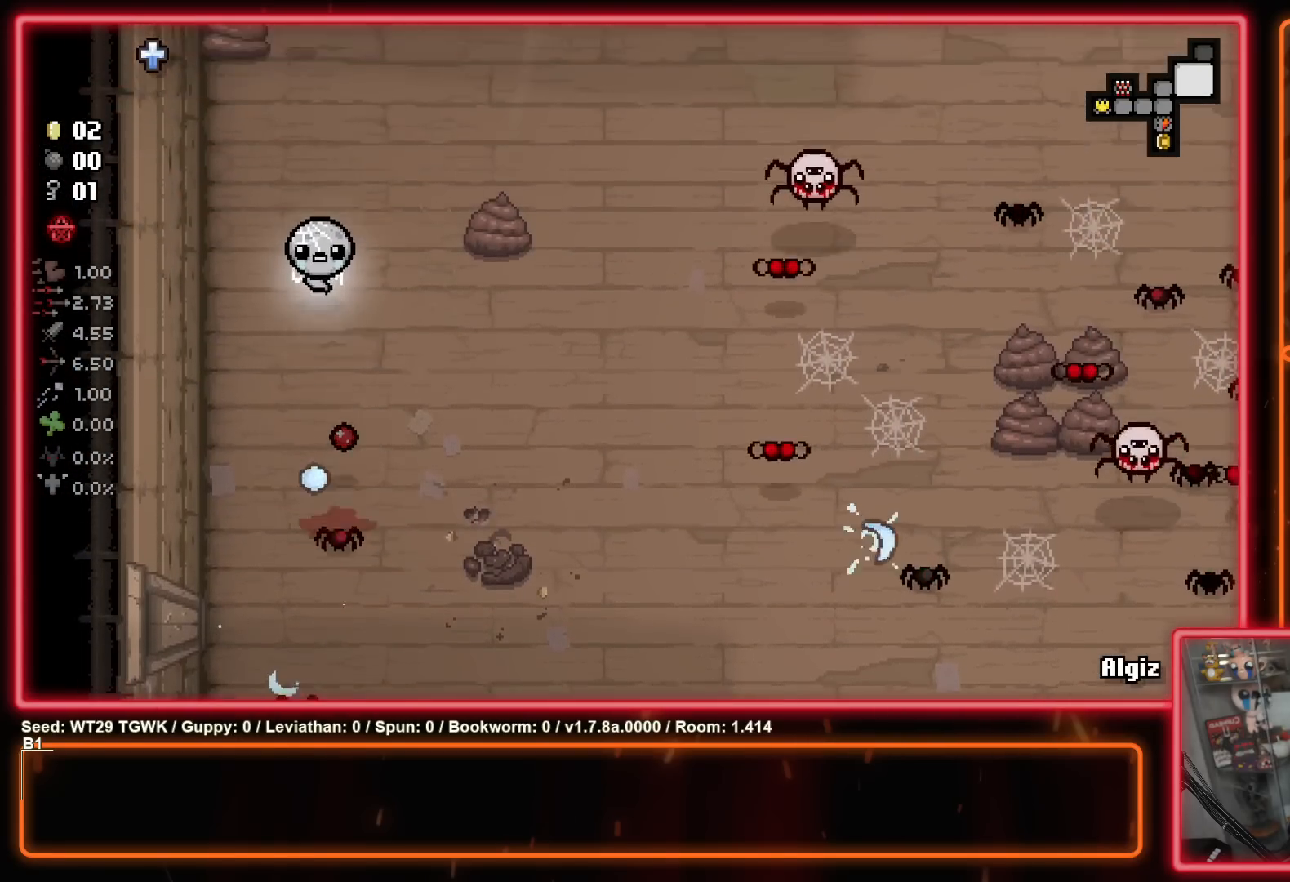
{"buttons": [], "left_stick": "down-left", "right_stick": "center", "events": [[17, "A", "down"], [50, "left_stick", "left"], [133, "left_stick", "up"], [217, "left_stick", "center"], [250, "A", "up"], [267, "left_stick", "down"], [333, "left_stick", "down-left"]]}
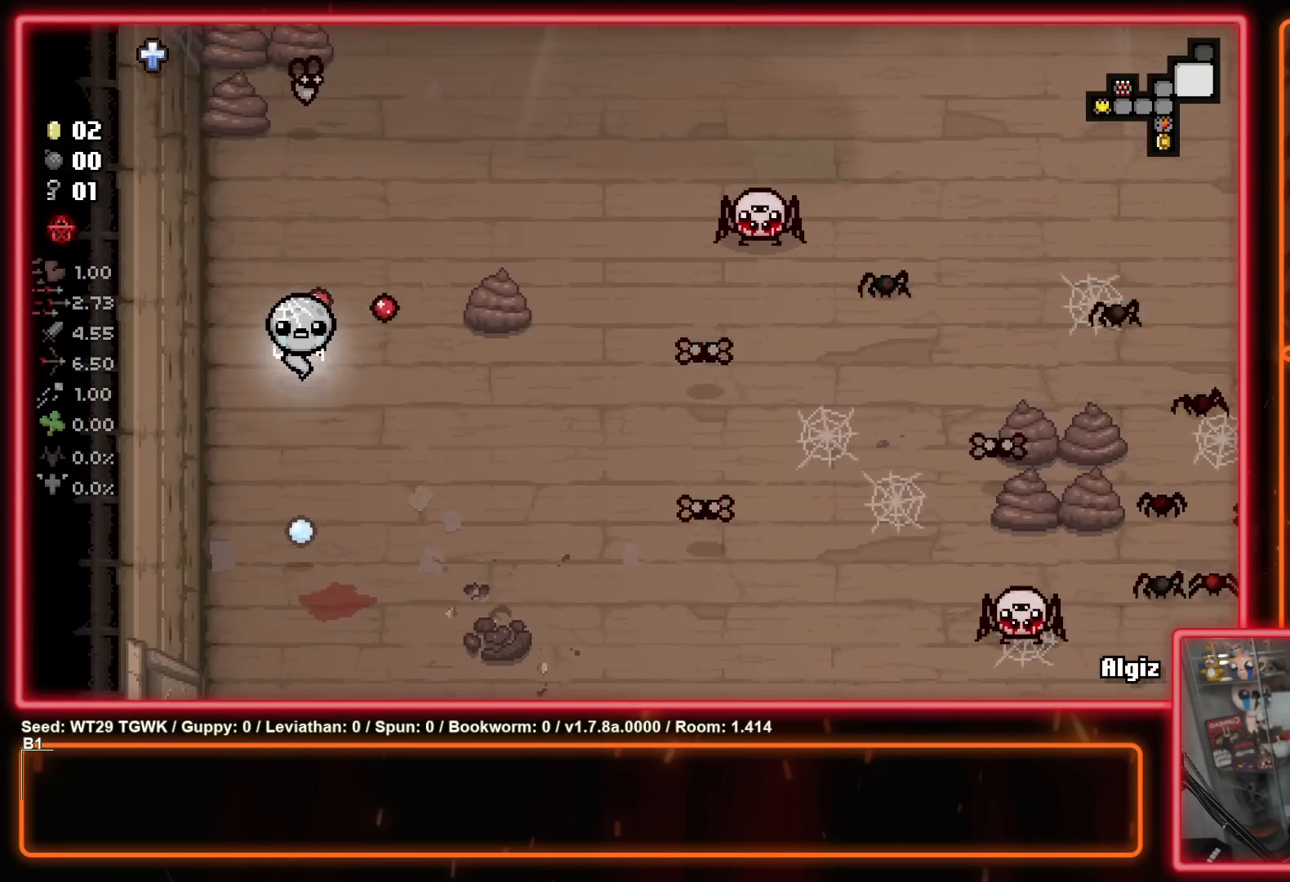
{"buttons": ["Y"], "left_stick": "up-right", "right_stick": "center", "events": [[267, "left_stick", "up-right"], [433, "Y", "down"]]}
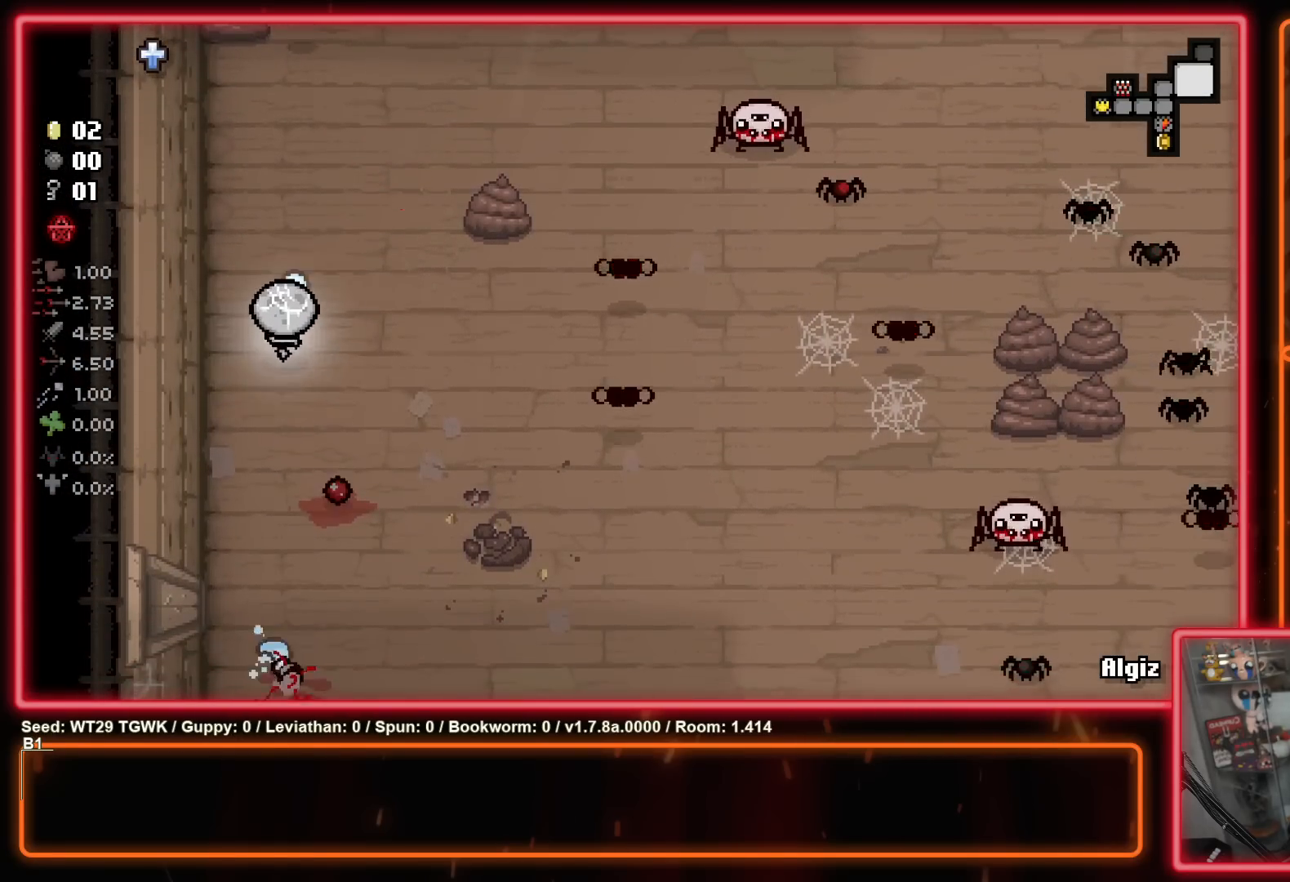
{"buttons": [], "left_stick": "up-right", "right_stick": "center", "events": [[50, "left_stick", "center"], [100, "Y", "up"], [217, "Y", "down"], [333, "left_stick", "right"], [383, "Y", "up"], [383, "left_stick", "up-right"]]}
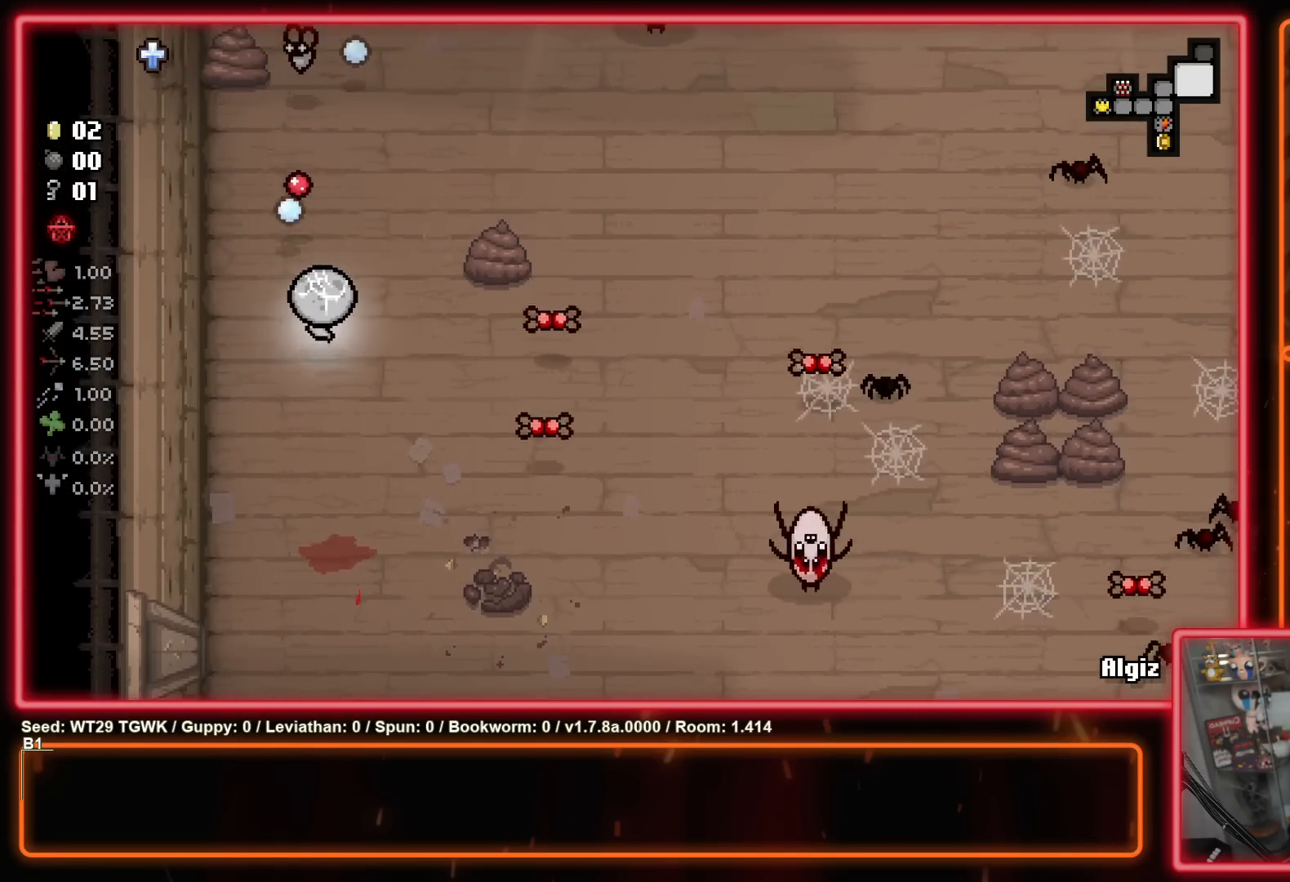
{"buttons": [], "left_stick": "left", "right_stick": "center", "events": [[150, "left_stick", "up-left"], [350, "Y", "down"], [417, "left_stick", "left"], [483, "Y", "up"]]}
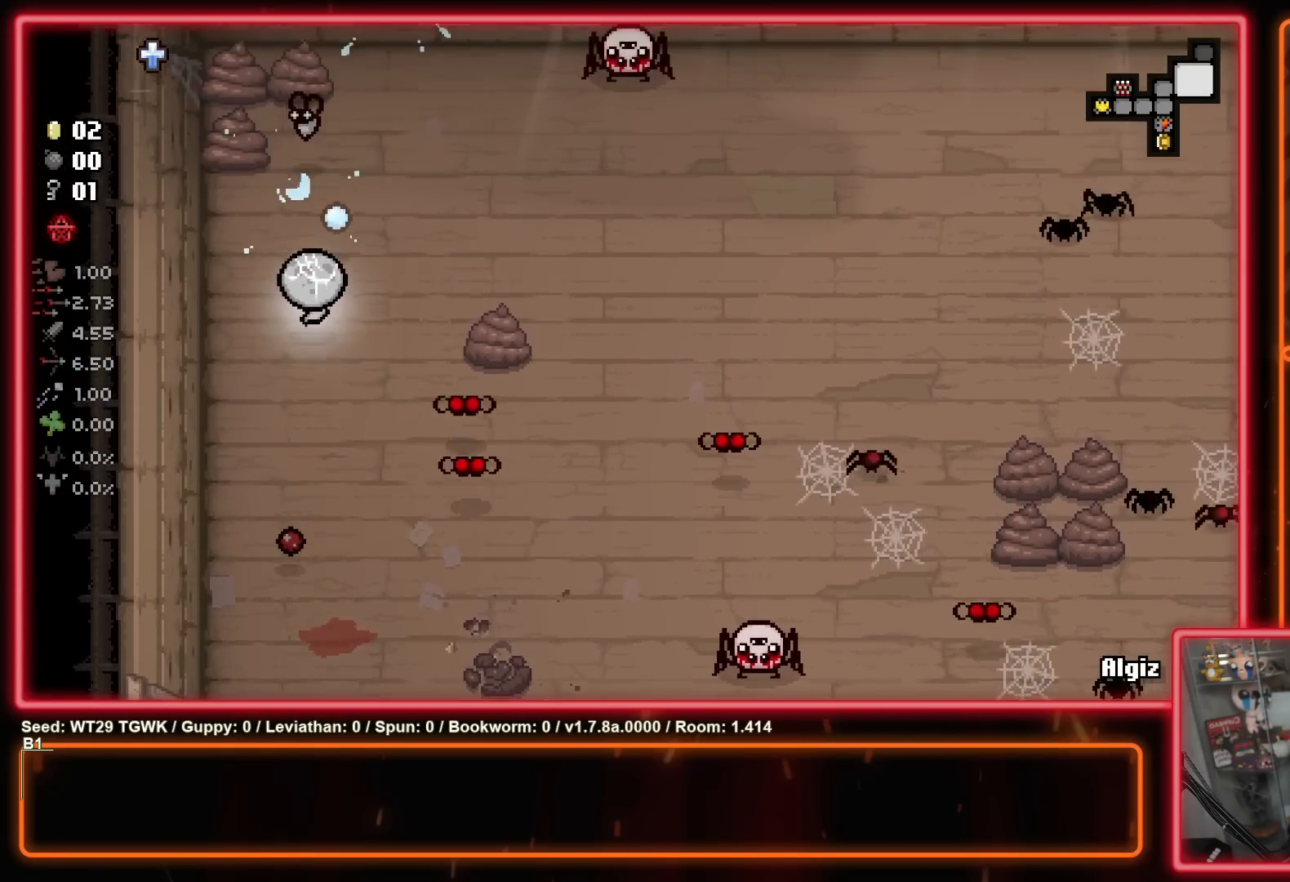
{"buttons": [], "left_stick": "up", "right_stick": "center", "events": [[67, "left_stick", "up-left"], [217, "left_stick", "up"]]}
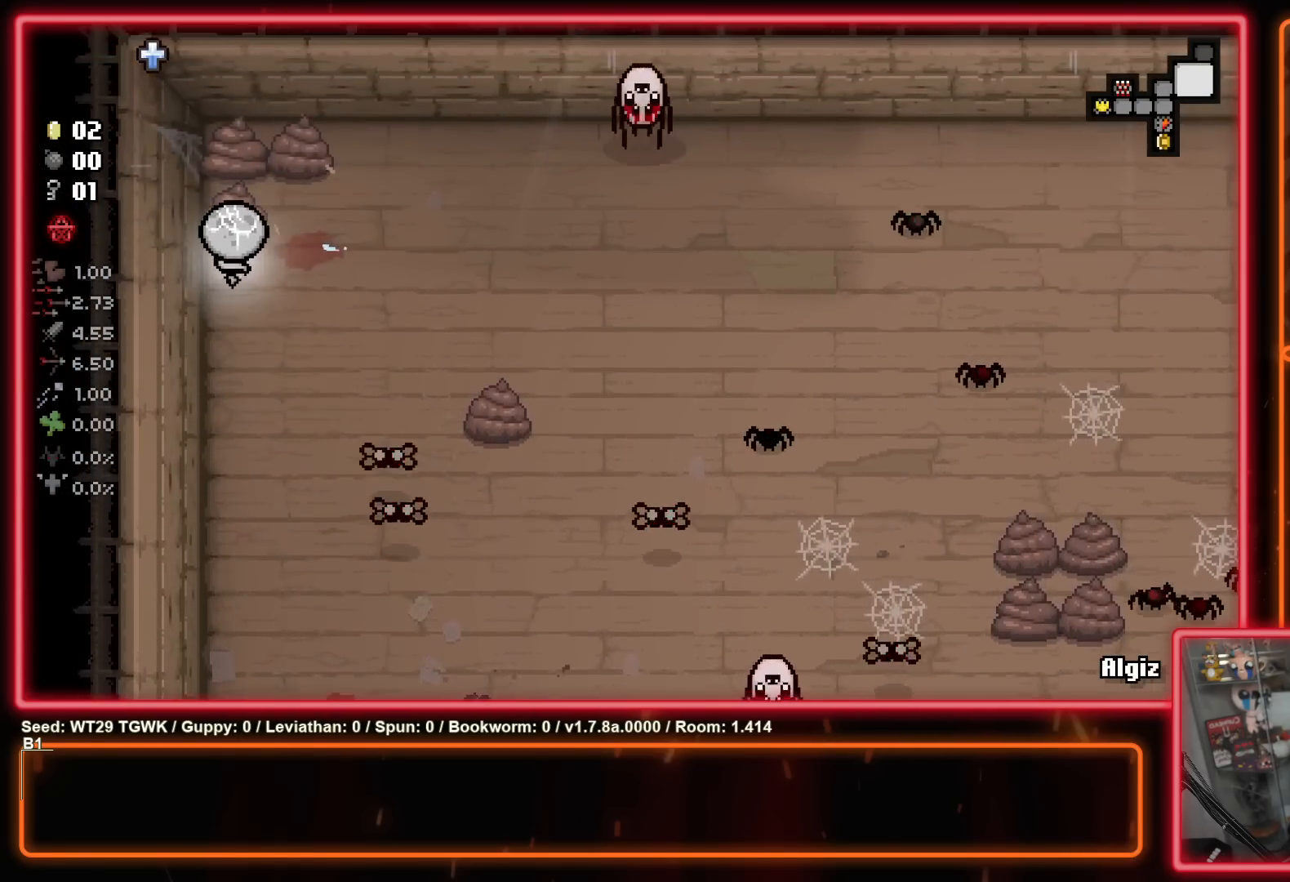
{"buttons": [], "left_stick": "down-right", "right_stick": "center", "events": [[250, "left_stick", "right"], [417, "left_stick", "down-right"]]}
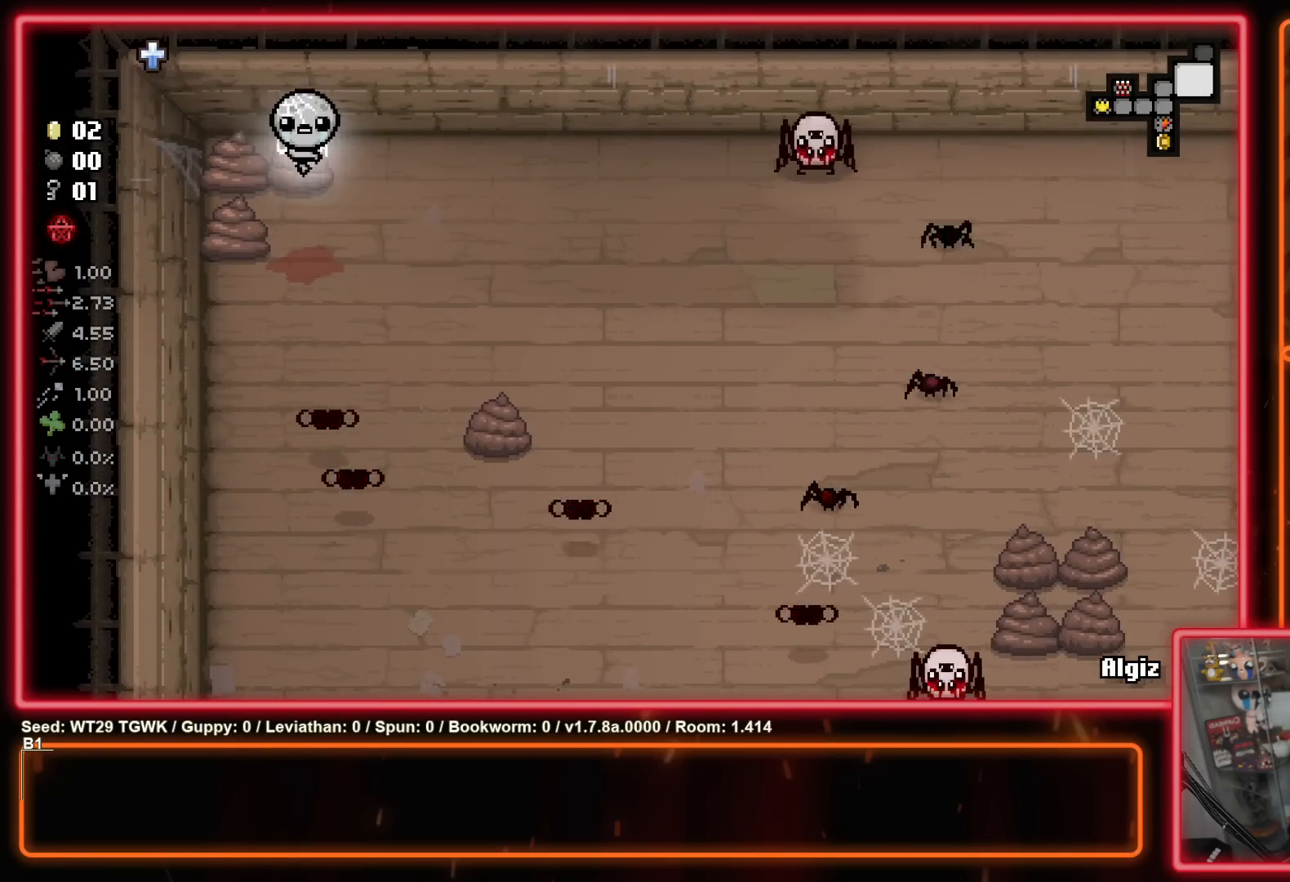
{"buttons": ["A"], "left_stick": "up-right", "right_stick": "center", "events": [[33, "A", "down"], [167, "left_stick", "down-left"], [183, "A", "up"], [217, "left_stick", "center"], [267, "left_stick", "down"], [367, "A", "down"], [400, "left_stick", "up-right"]]}
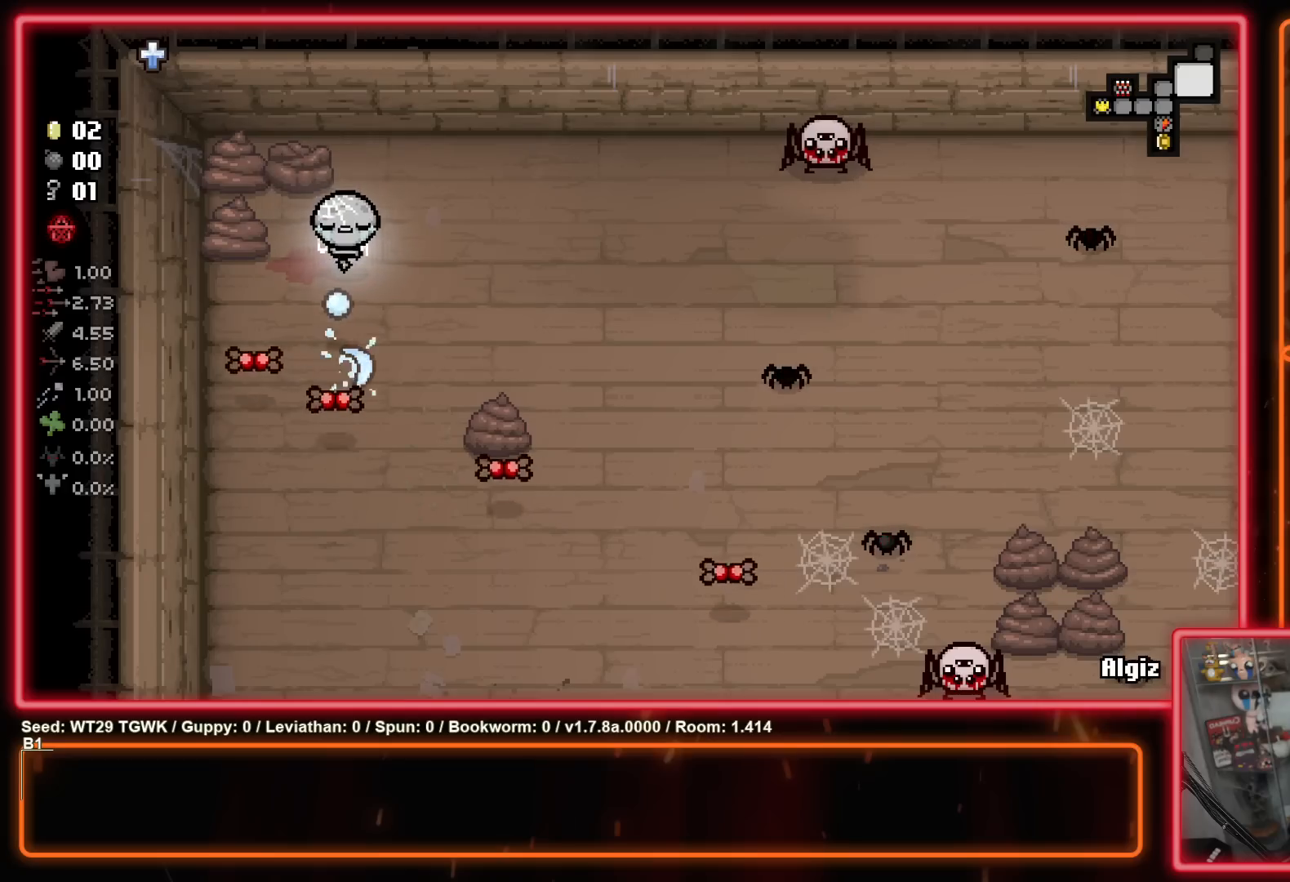
{"buttons": [], "left_stick": "right", "right_stick": "center", "events": [[33, "A", "up"], [67, "left_stick", "up-left"], [333, "left_stick", "up-right"], [433, "left_stick", "right"]]}
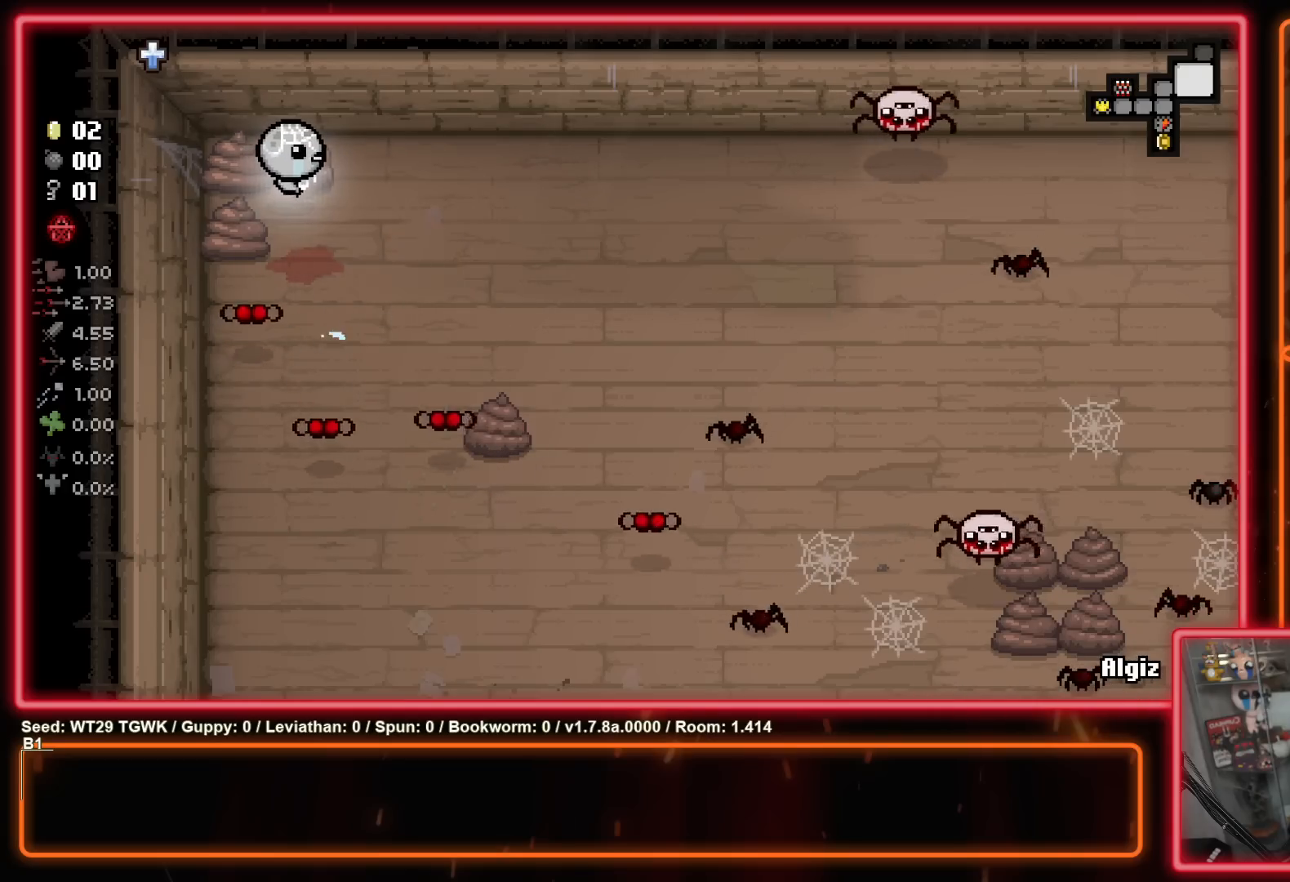
{"buttons": [], "left_stick": "right", "right_stick": "center", "events": []}
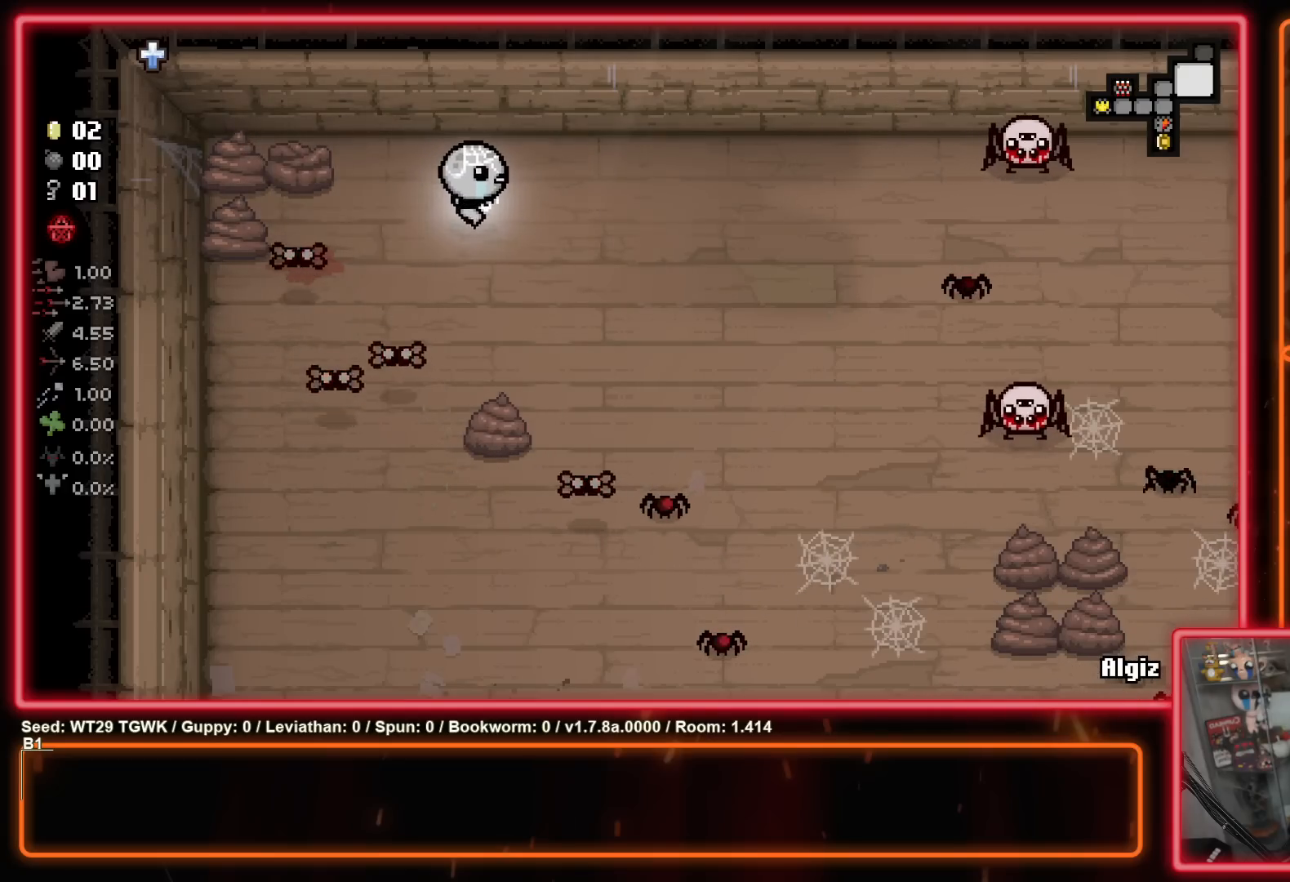
{"buttons": ["B"], "left_stick": "down-left", "right_stick": "center", "events": [[33, "B", "down"], [167, "B", "up"], [333, "B", "down"], [417, "left_stick", "down-left"]]}
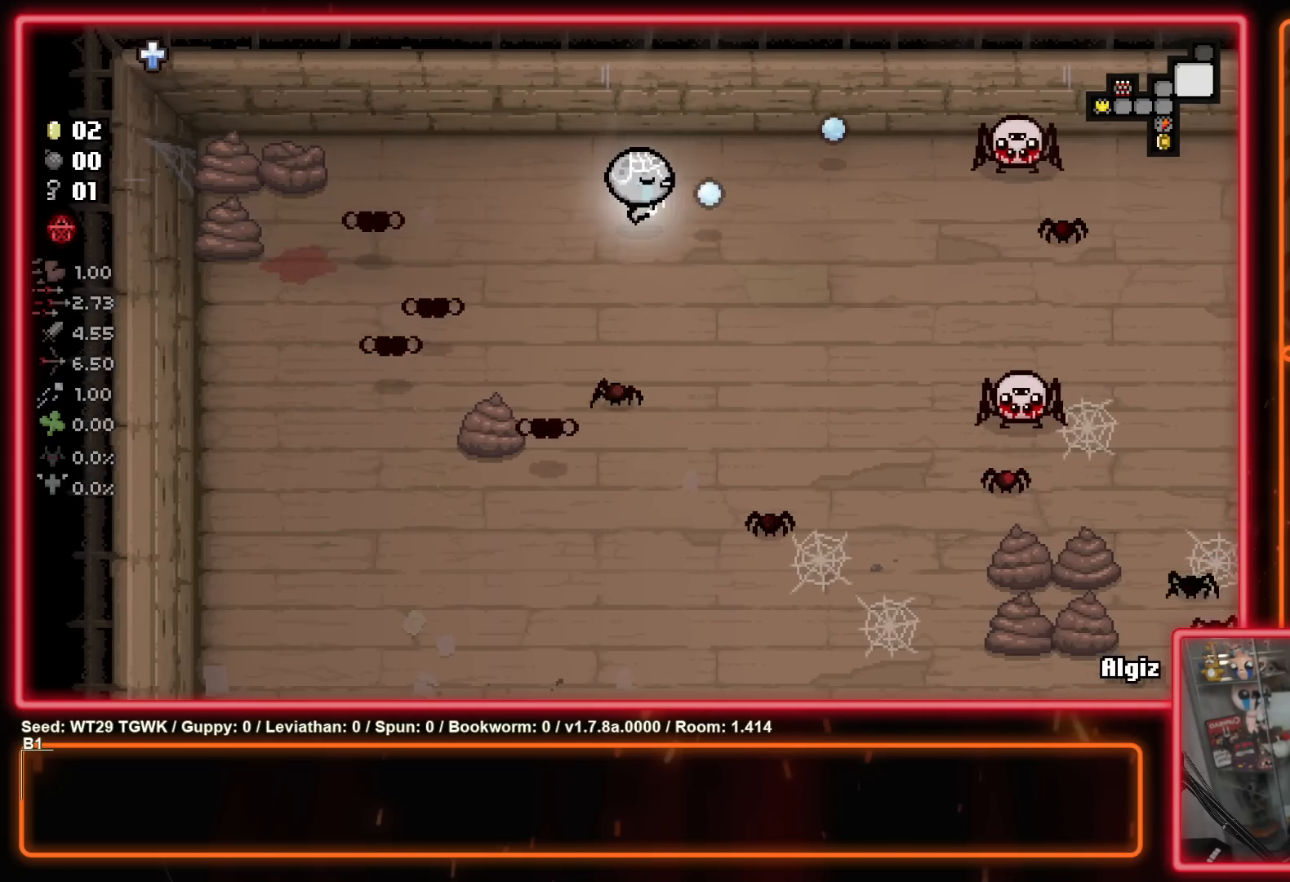
{"buttons": [], "left_stick": "down-left", "right_stick": "center", "events": [[17, "left_stick", "right"], [33, "B", "up"], [133, "left_stick", "down-right"], [283, "left_stick", "down"], [450, "left_stick", "down-left"]]}
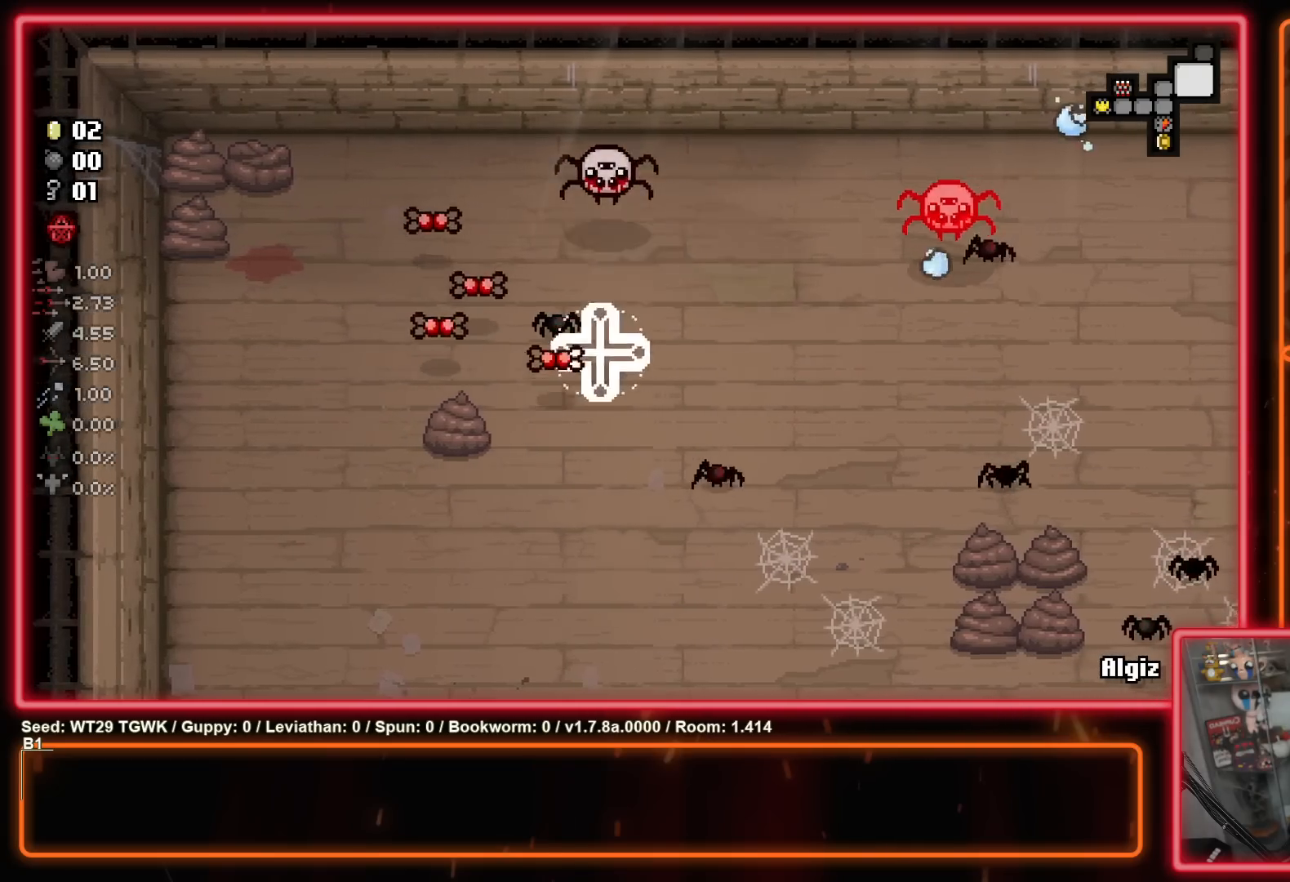
{"buttons": [], "left_stick": "down-left", "right_stick": "center", "events": [[50, "left_stick", "down"], [233, "left_stick", "down-left"]]}
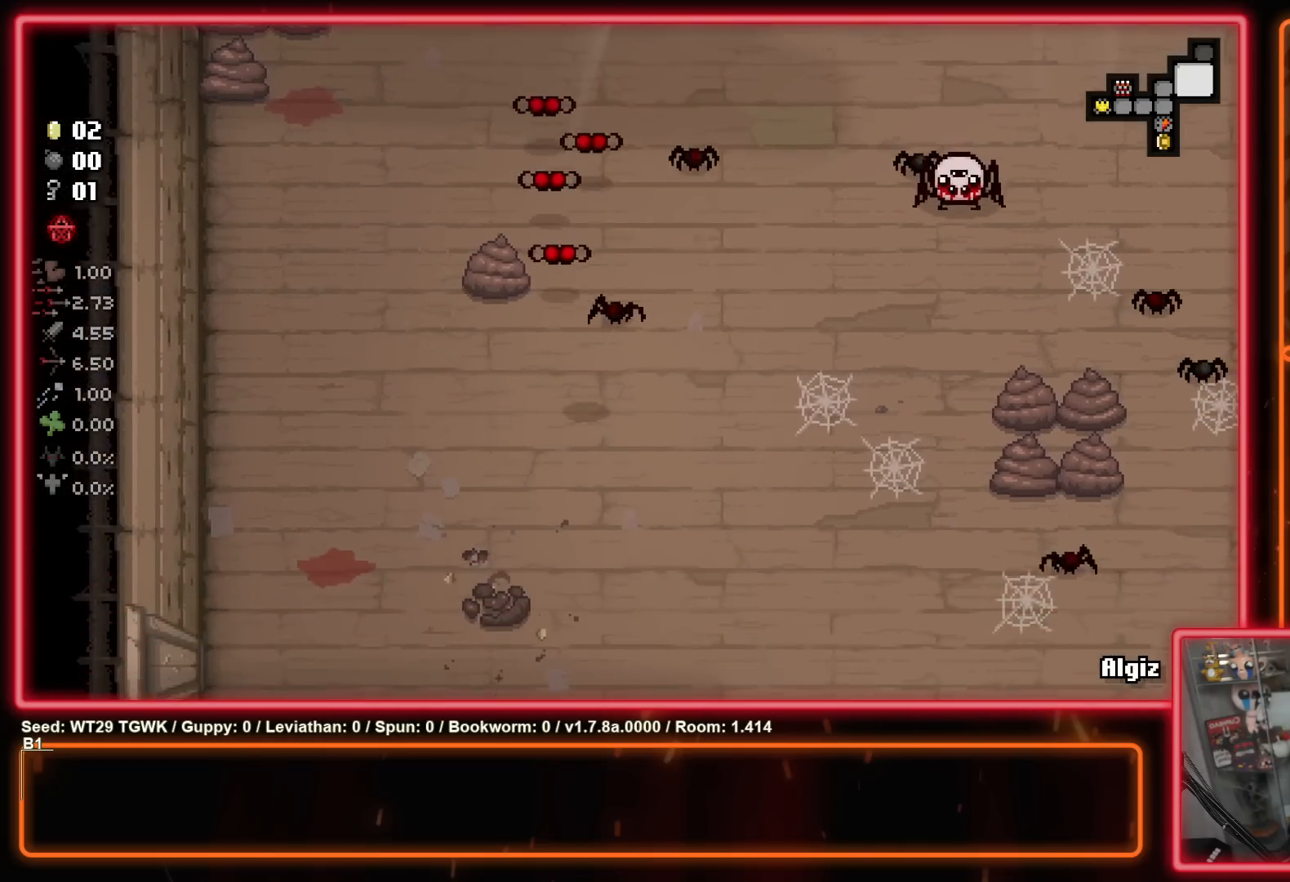
{"buttons": [], "left_stick": "down-left", "right_stick": "center", "events": []}
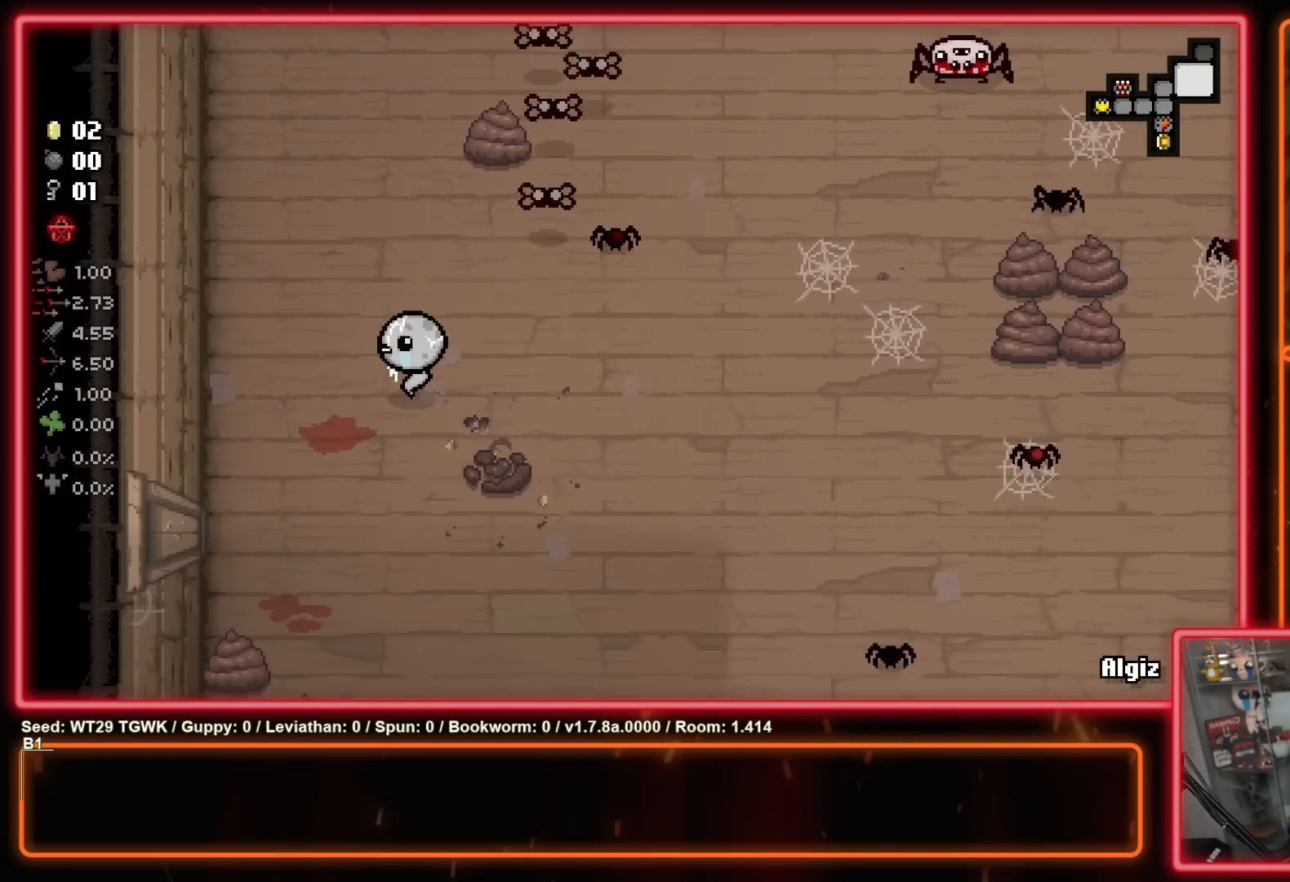
{"buttons": [], "left_stick": "down-right", "right_stick": "center", "events": [[183, "left_stick", "down"], [483, "left_stick", "down-right"]]}
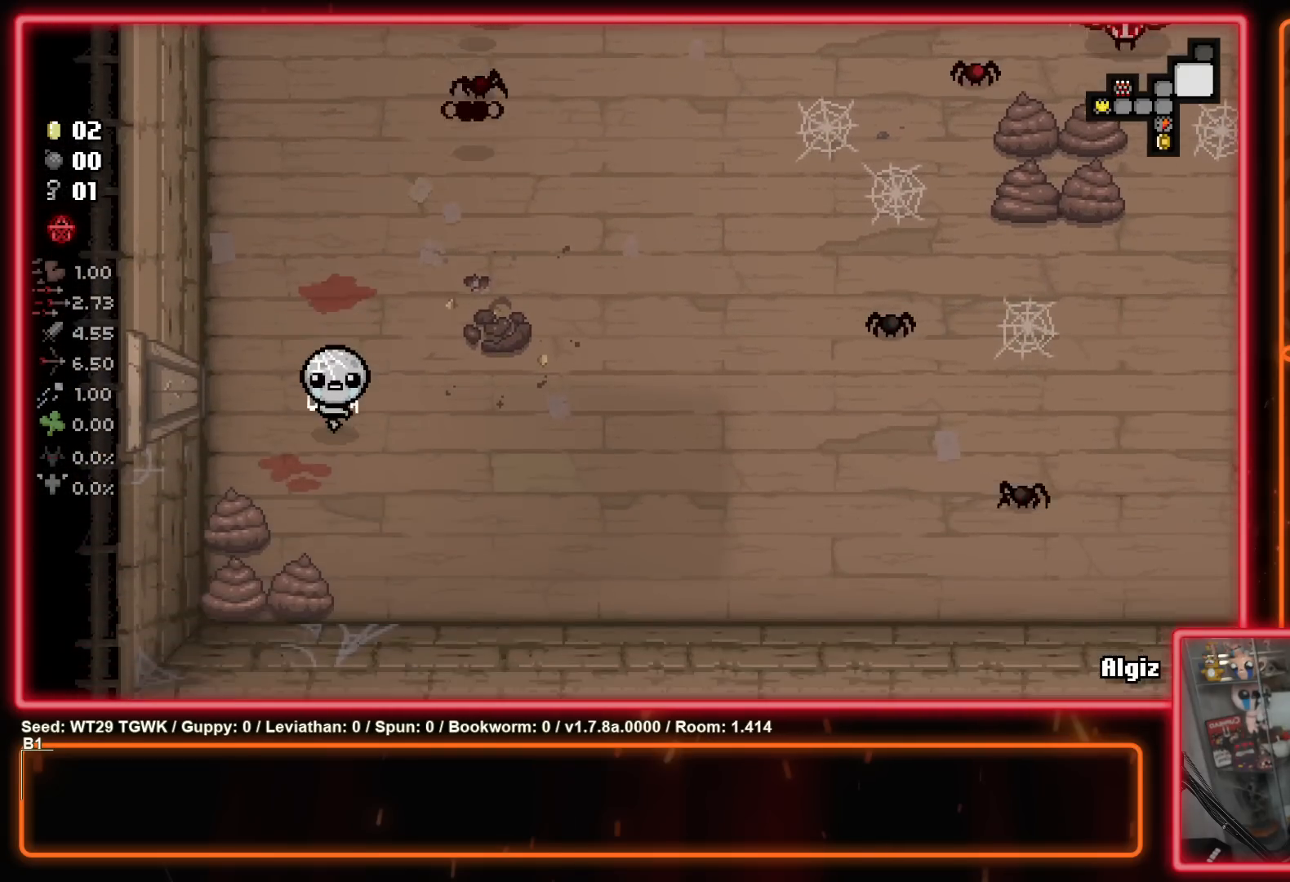
{"buttons": [], "left_stick": "right", "right_stick": "center", "events": [[167, "left_stick", "right"]]}
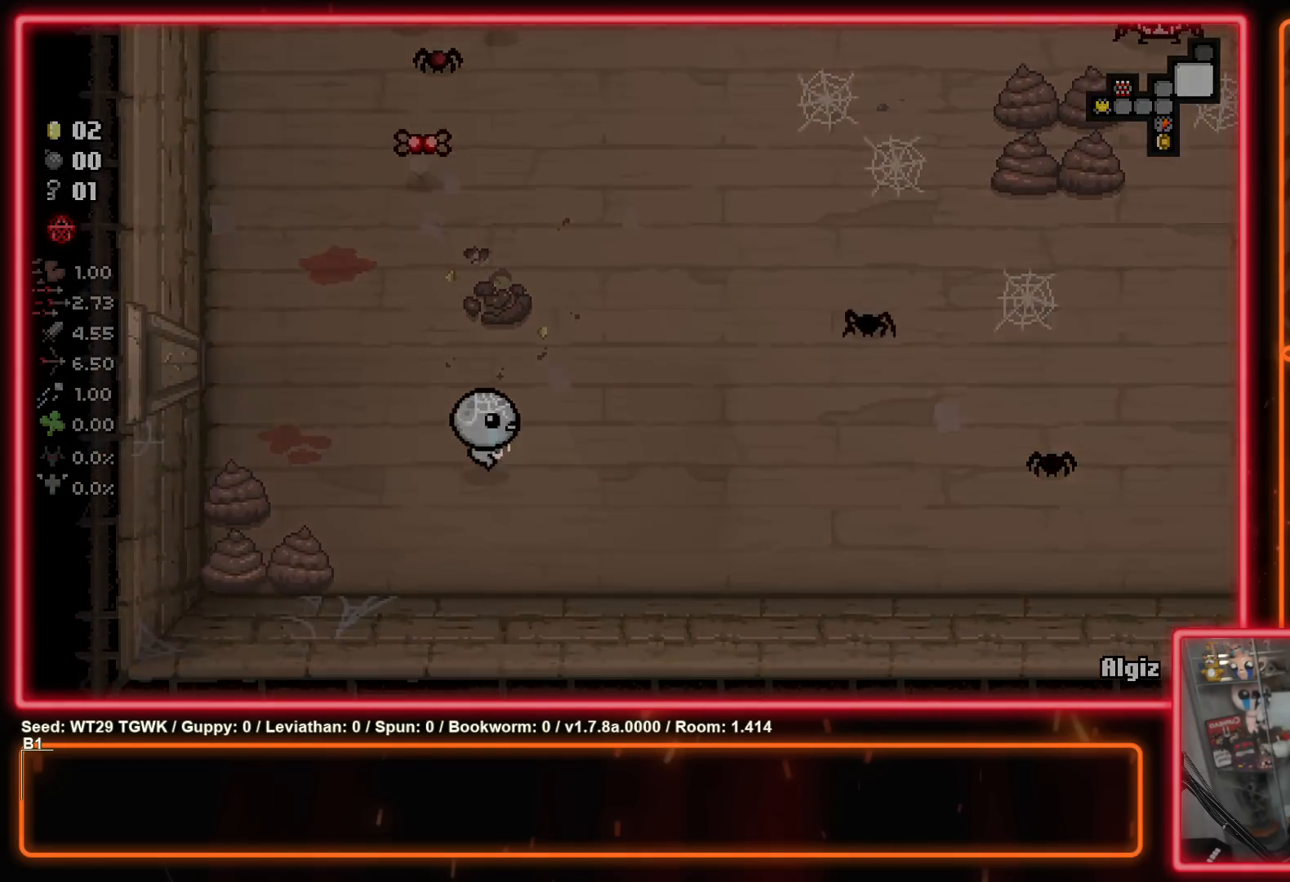
{"buttons": [], "left_stick": "center", "right_stick": "center", "events": [[367, "left_stick", "center"]]}
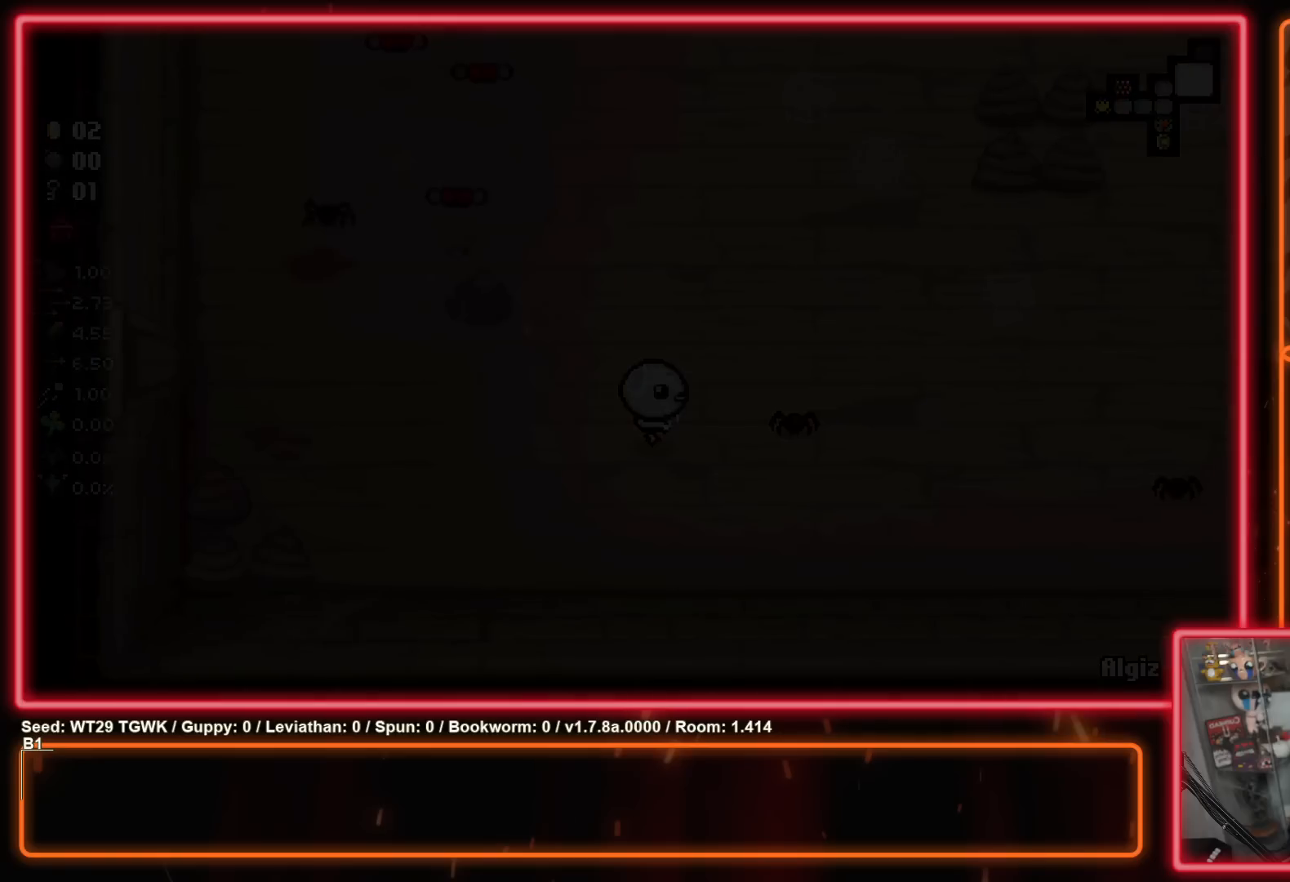
{"buttons": [], "left_stick": "center", "right_stick": "center", "events": []}
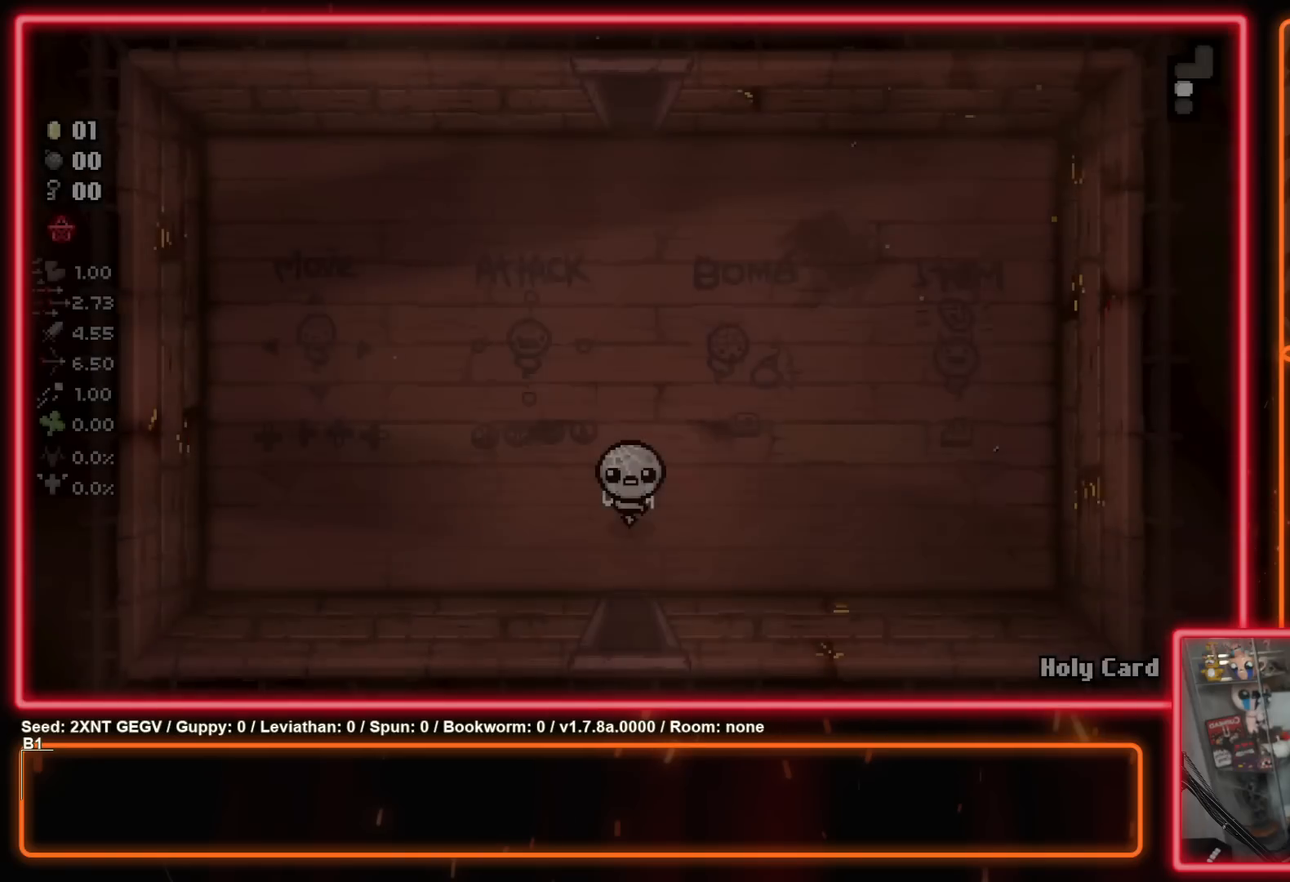
{"buttons": [], "left_stick": "down", "right_stick": "center", "events": [[233, "left_stick", "down"]]}
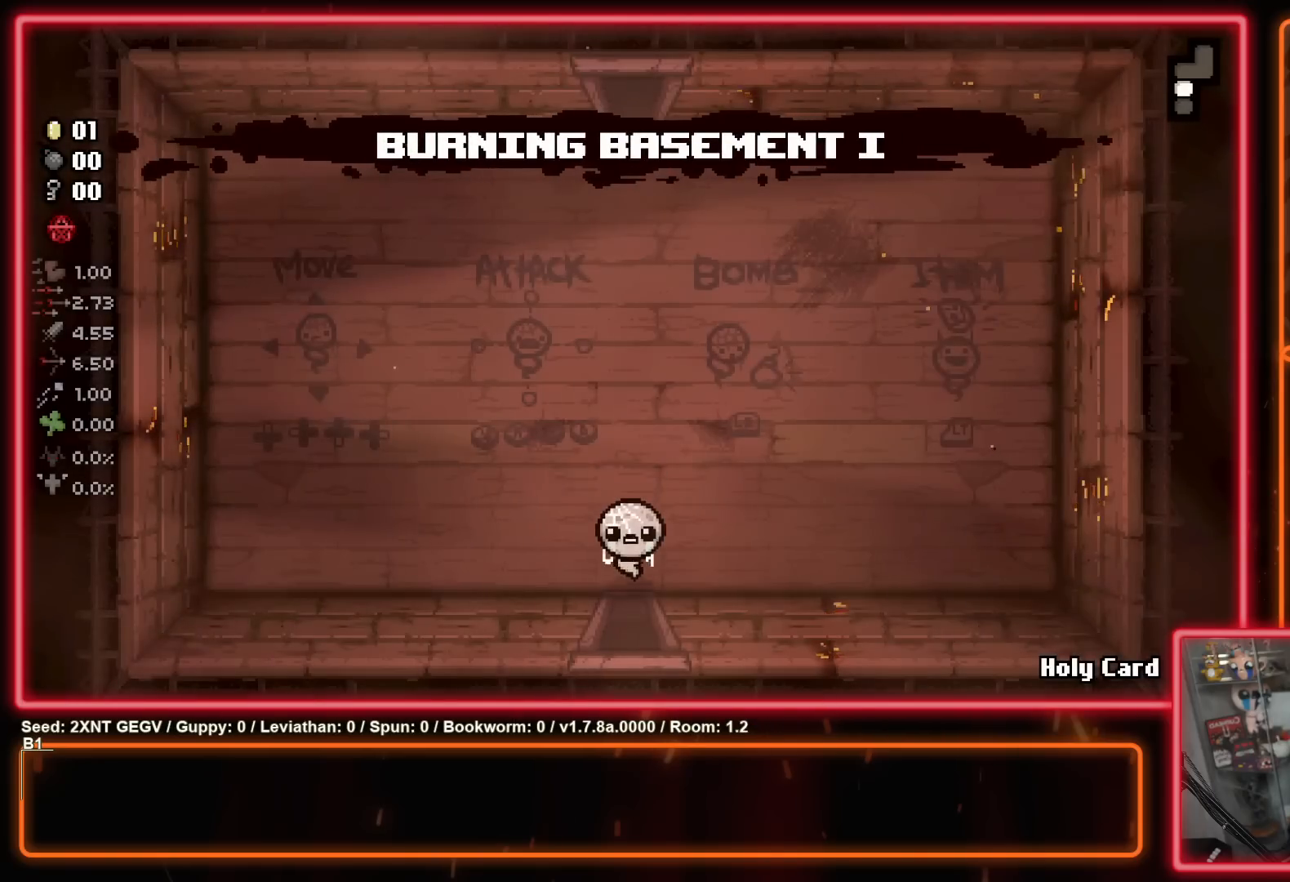
{"buttons": [], "left_stick": "center", "right_stick": "center", "events": [[333, "left_stick", "center"]]}
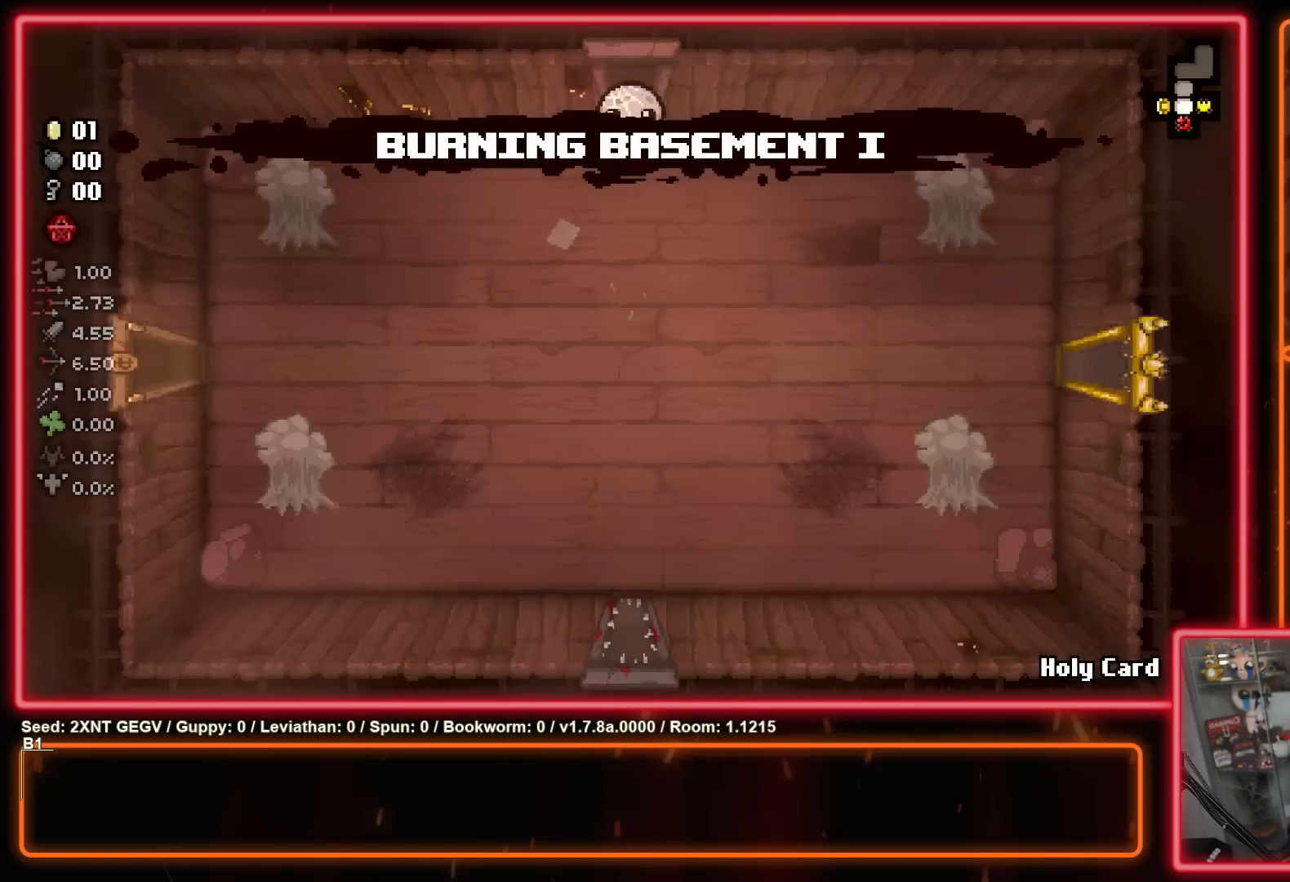
{"buttons": [], "left_stick": "down-left", "right_stick": "center", "events": [[300, "left_stick", "down-left"]]}
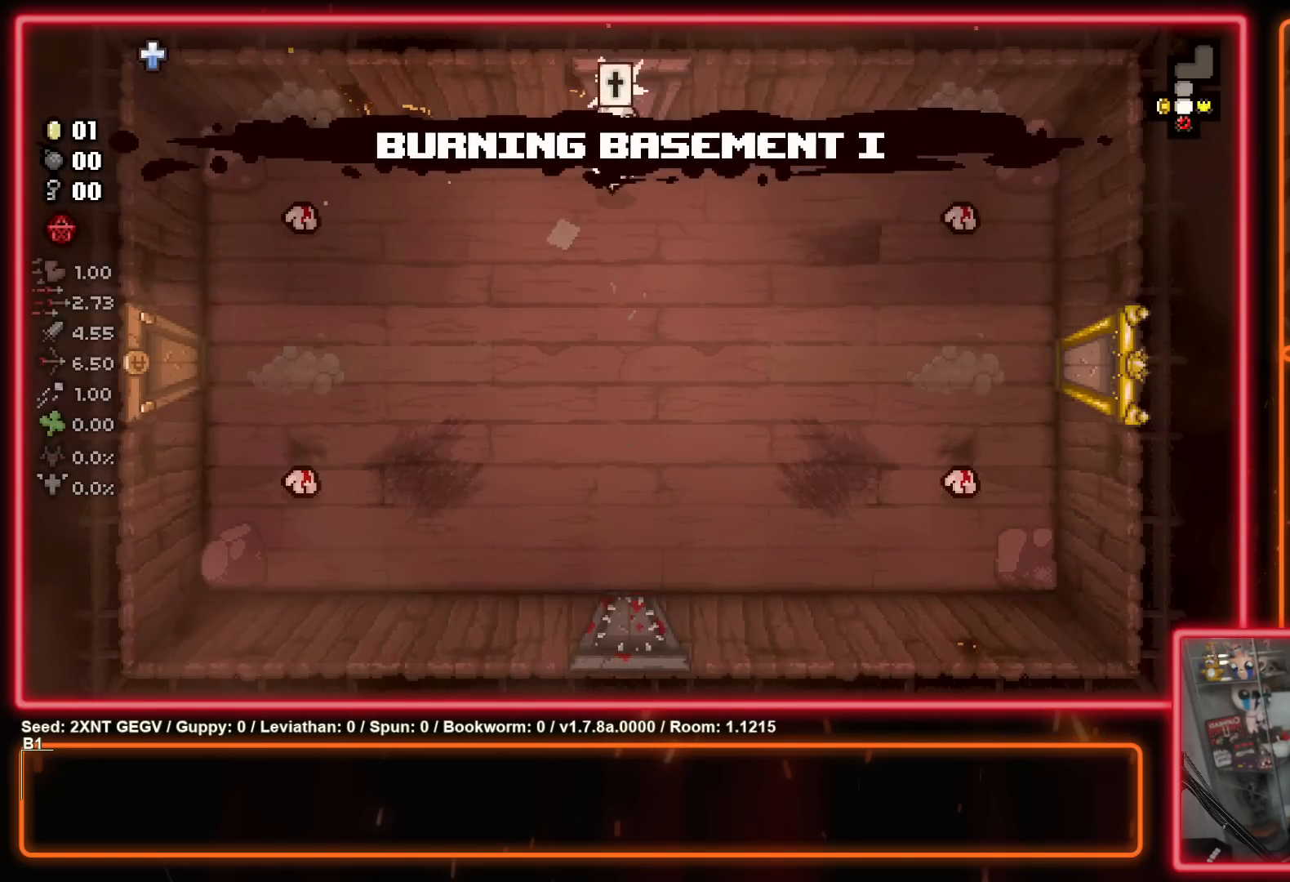
{"buttons": ["X"], "left_stick": "up-right", "right_stick": "center", "events": [[33, "left_stick", "left"], [100, "X", "down"], [367, "left_stick", "up-right"]]}
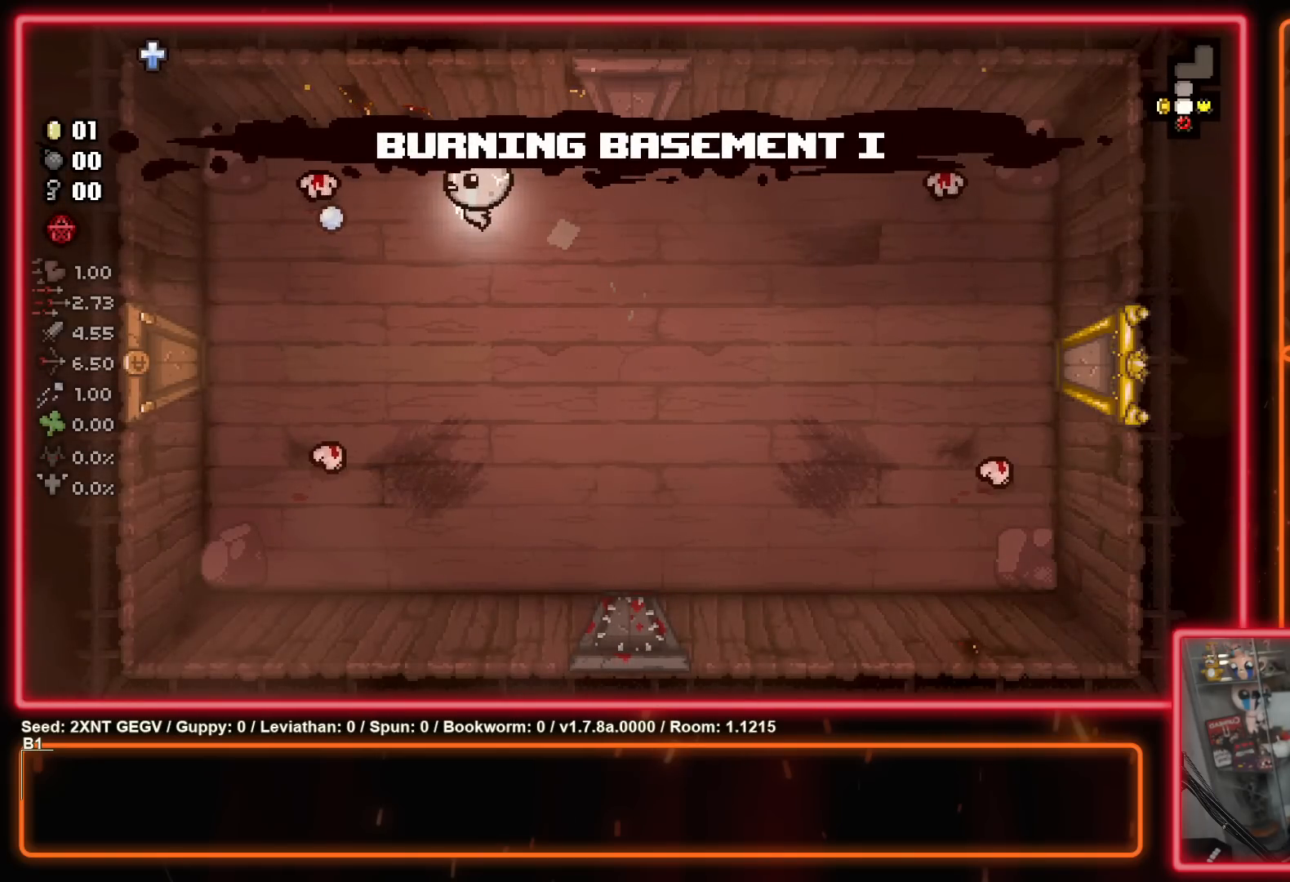
{"buttons": ["X"], "left_stick": "right", "right_stick": "center", "events": [[17, "left_stick", "up-left"], [183, "left_stick", "up-right"], [267, "left_stick", "left"], [383, "left_stick", "down"], [433, "left_stick", "right"]]}
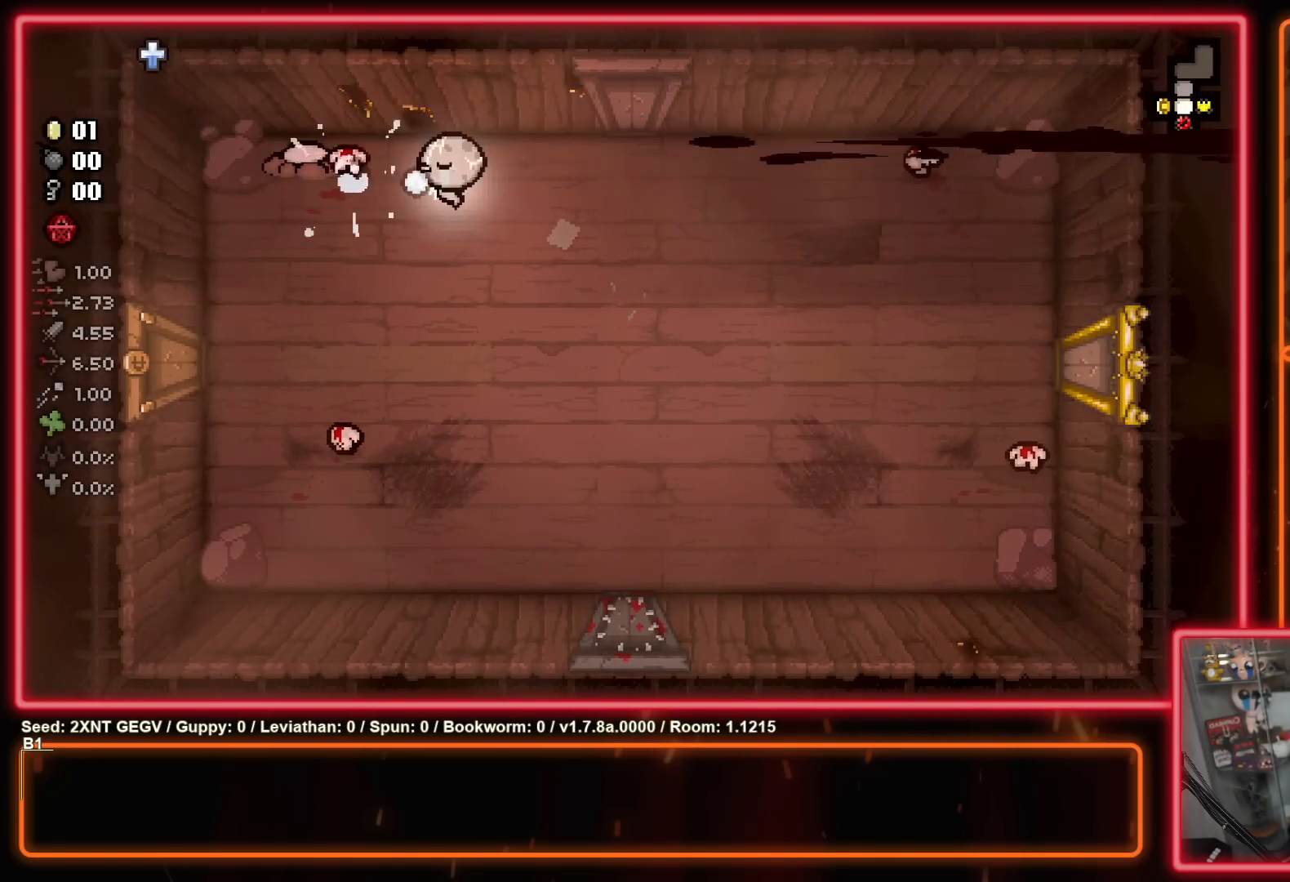
{"buttons": ["X"], "left_stick": "center", "right_stick": "center", "events": [[500, "left_stick", "center"]]}
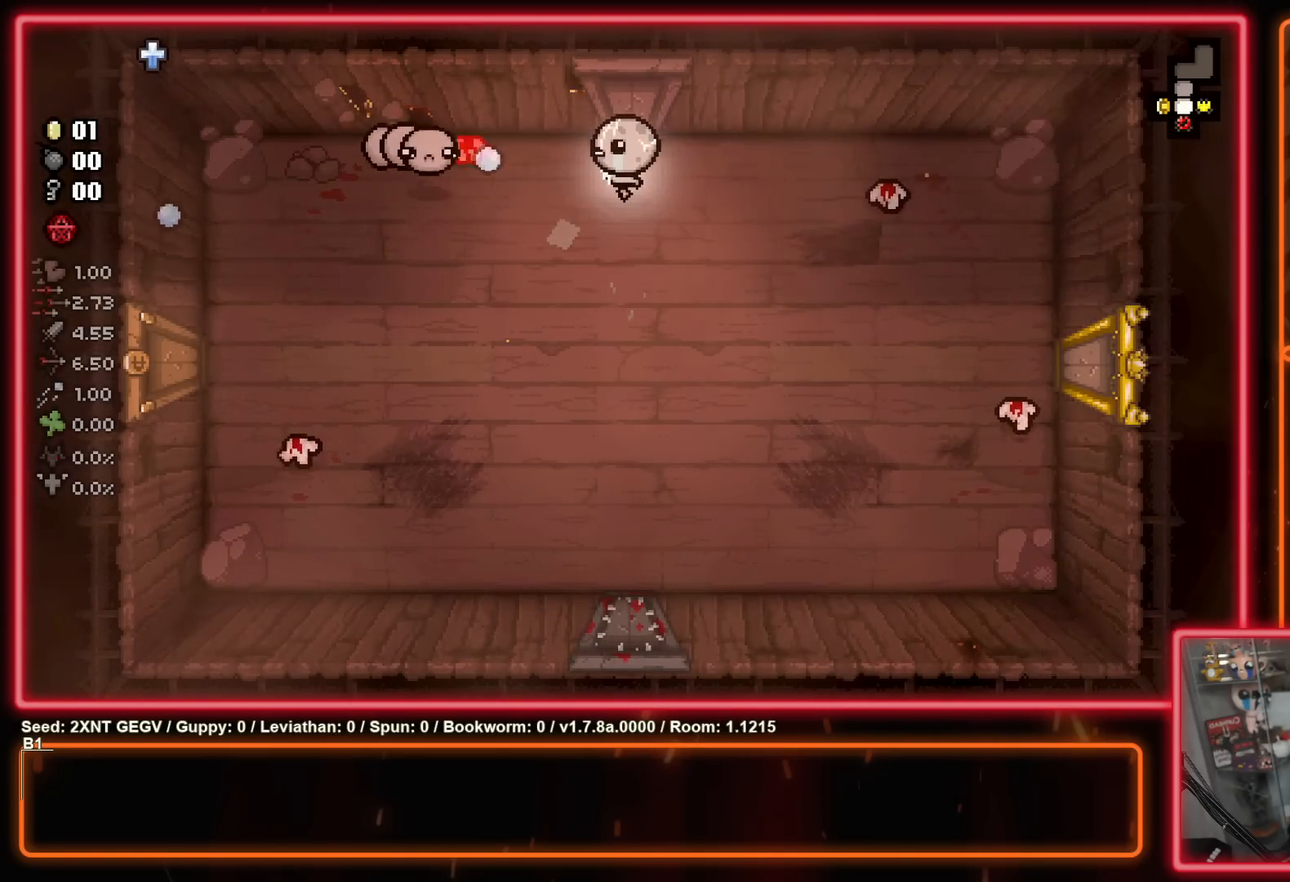
{"buttons": ["X"], "left_stick": "center", "right_stick": "center", "events": [[250, "left_stick", "down-right"], [417, "left_stick", "center"]]}
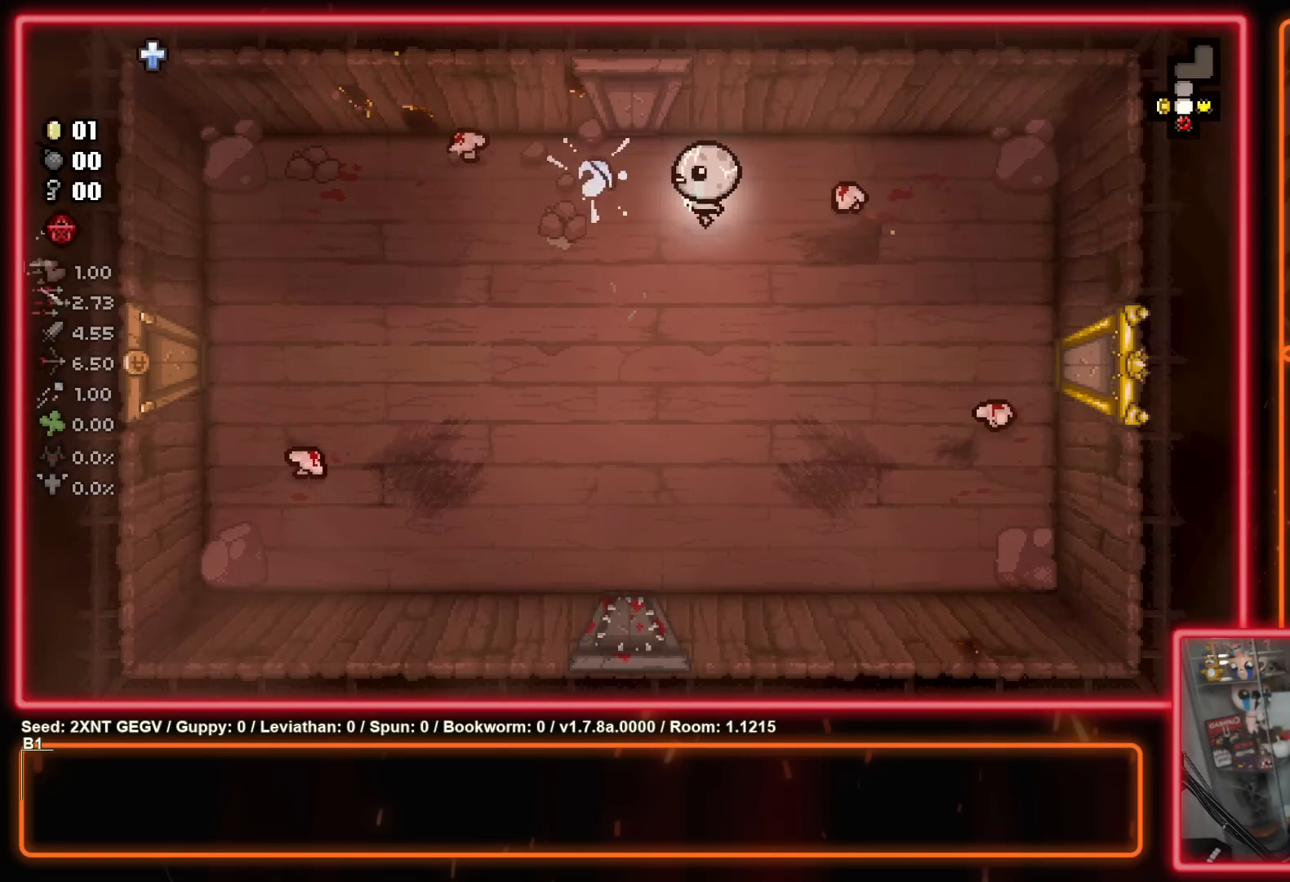
{"buttons": ["X"], "left_stick": "center", "right_stick": "center", "events": [[33, "X", "up"], [100, "left_stick", "up-left"], [317, "X", "down"], [367, "left_stick", "left"], [467, "left_stick", "center"]]}
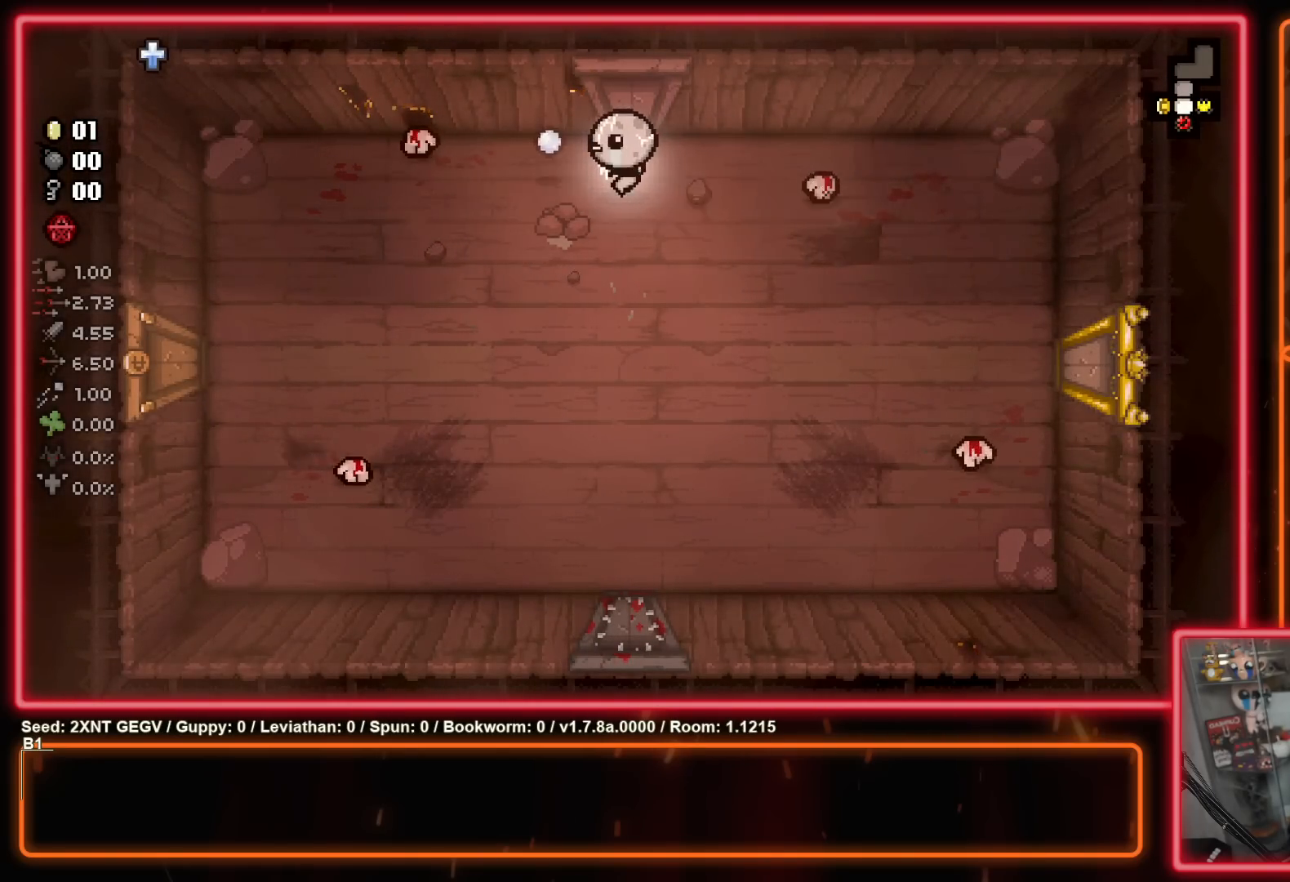
{"buttons": [], "left_stick": "down-left", "right_stick": "center", "events": [[17, "X", "up"], [33, "left_stick", "left"], [167, "X", "down"], [200, "left_stick", "center"], [333, "left_stick", "up-left"], [350, "X", "up"], [450, "left_stick", "down-left"]]}